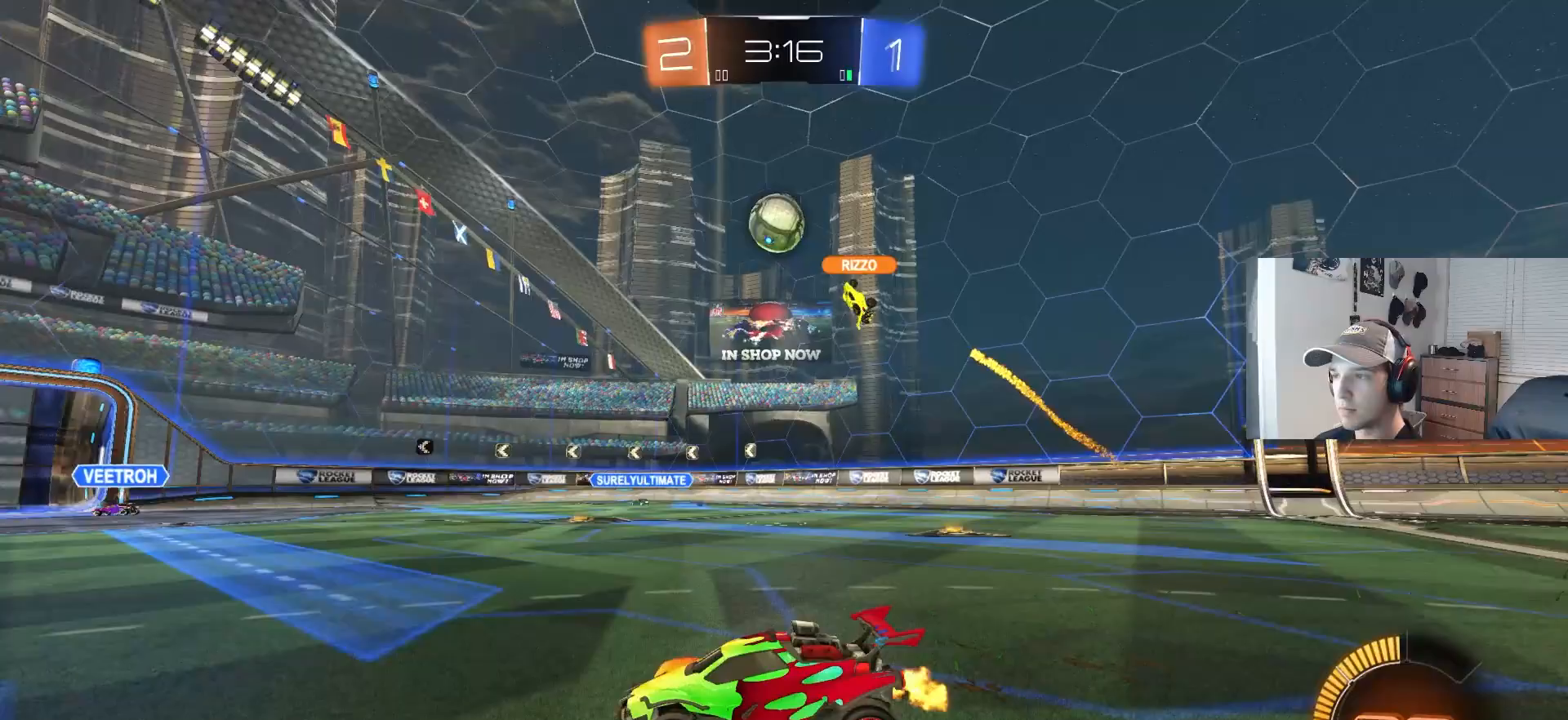
Gameplay with a controller (PlayStation layout); each line is a JSON object with the inputs held at the frame after it. "events" lists button and stick changes between this image and that frame as [ms after this image, input, new state], when the widget could be followed in between. Not read: R3.
{"buttons": [], "left_stick": "center", "right_stick": "center", "events": [[33, "R2", "up"]]}
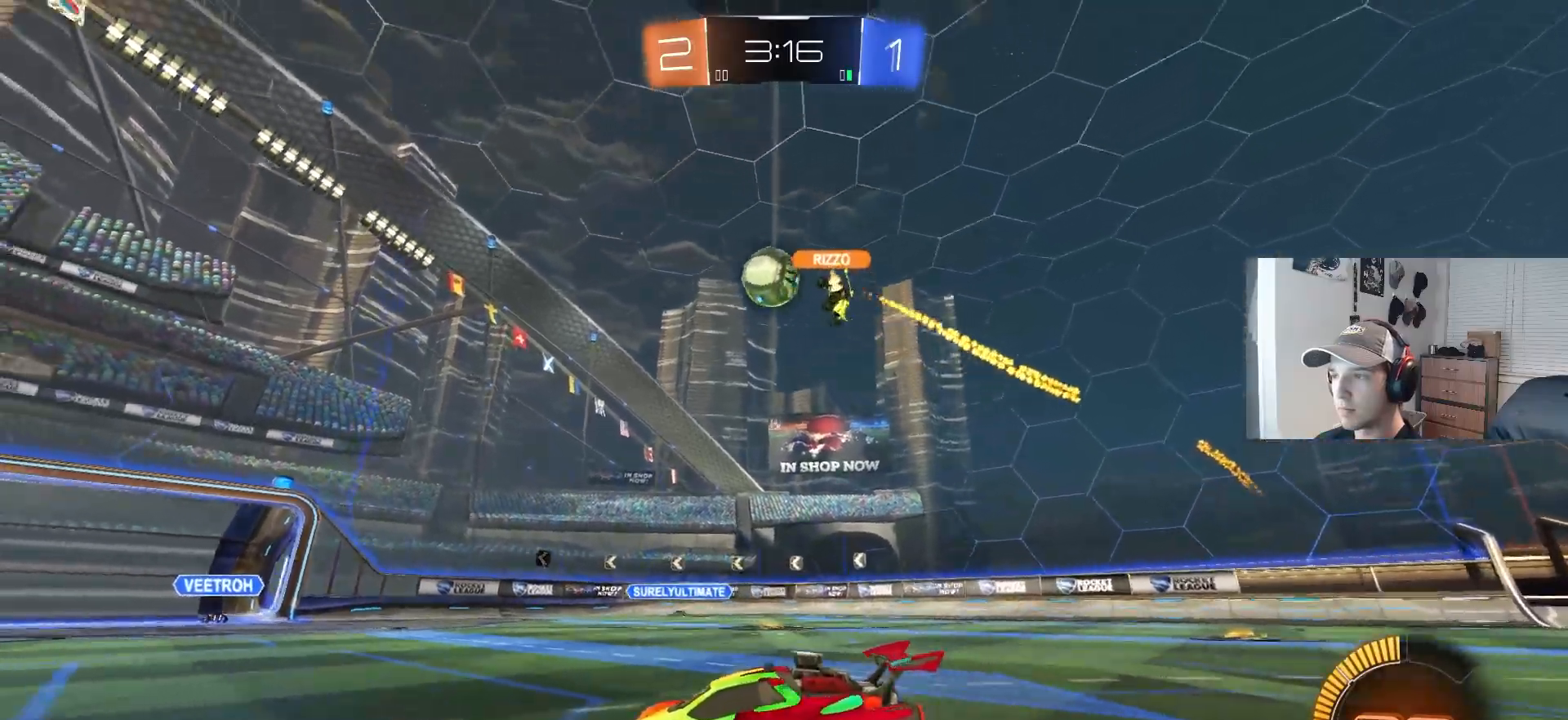
{"buttons": [], "left_stick": "down-right", "right_stick": "center", "events": [[350, "left_stick", "down-right"]]}
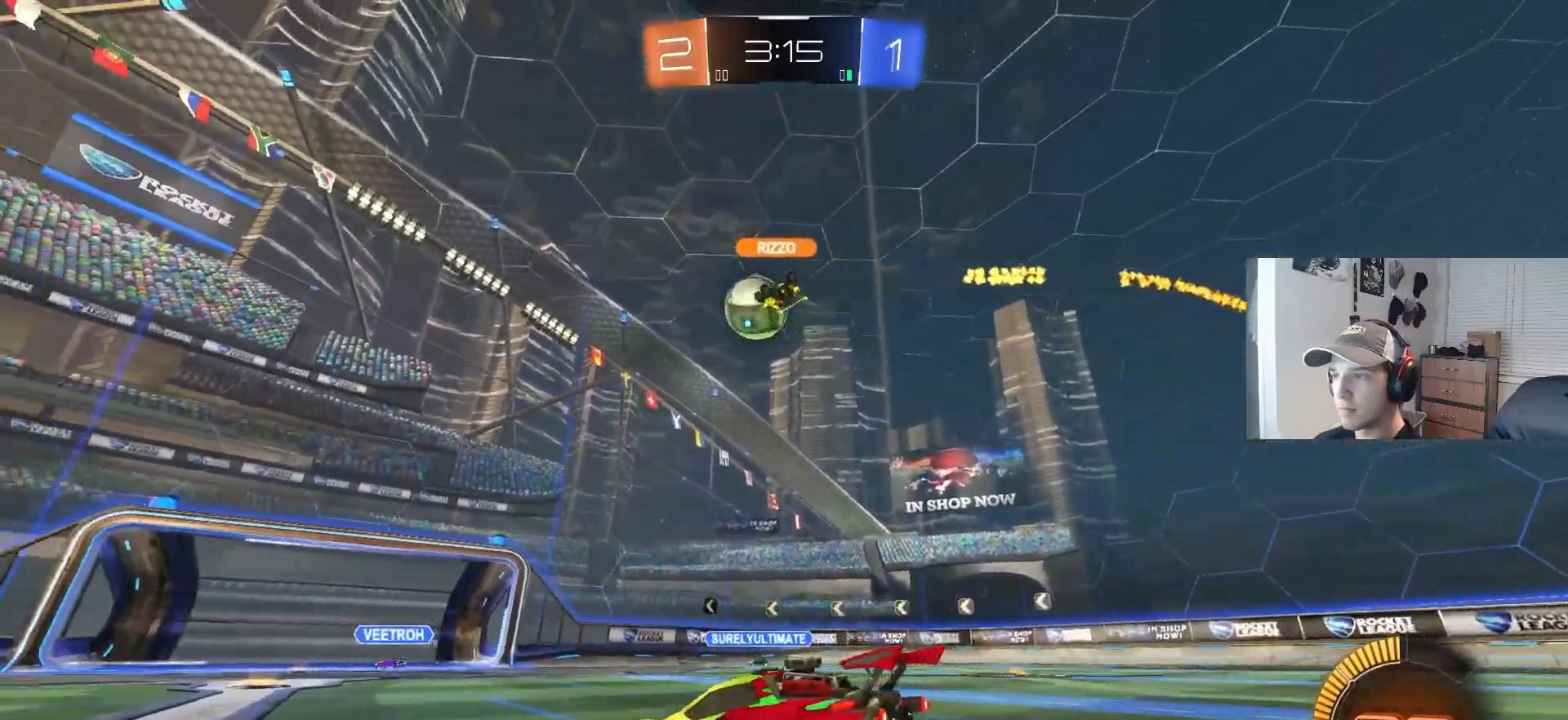
{"buttons": ["L1", "R2"], "left_stick": "left", "right_stick": "center", "events": [[17, "R2", "down"], [167, "left_stick", "center"], [300, "left_stick", "down-left"], [417, "left_stick", "left"], [483, "L1", "down"]]}
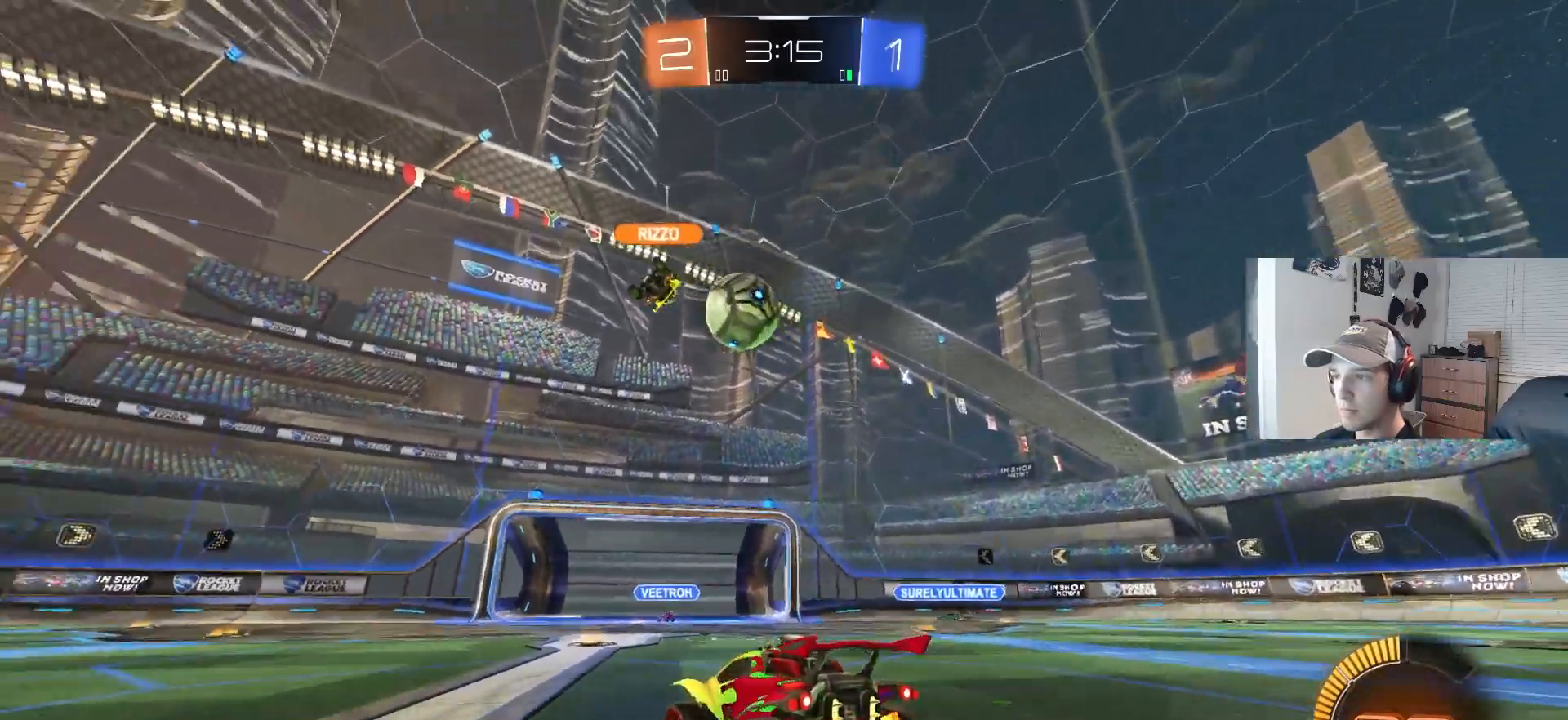
{"buttons": ["CIRCLE", "R2"], "left_stick": "left", "right_stick": "center", "events": [[117, "L1", "up"], [467, "CIRCLE", "down"]]}
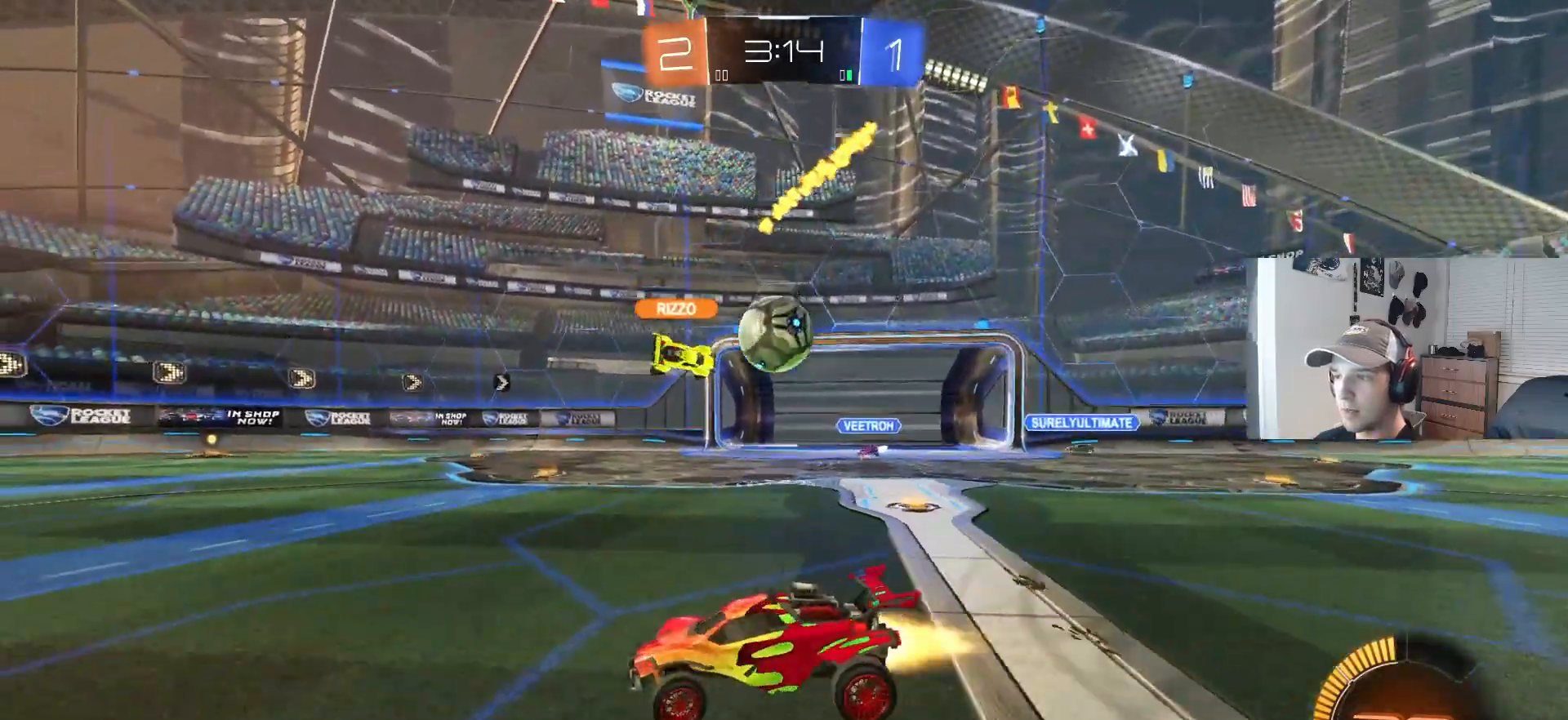
{"buttons": ["CIRCLE", "R2"], "left_stick": "left", "right_stick": "center", "events": [[33, "left_stick", "down-left"], [150, "left_stick", "center"], [400, "left_stick", "left"]]}
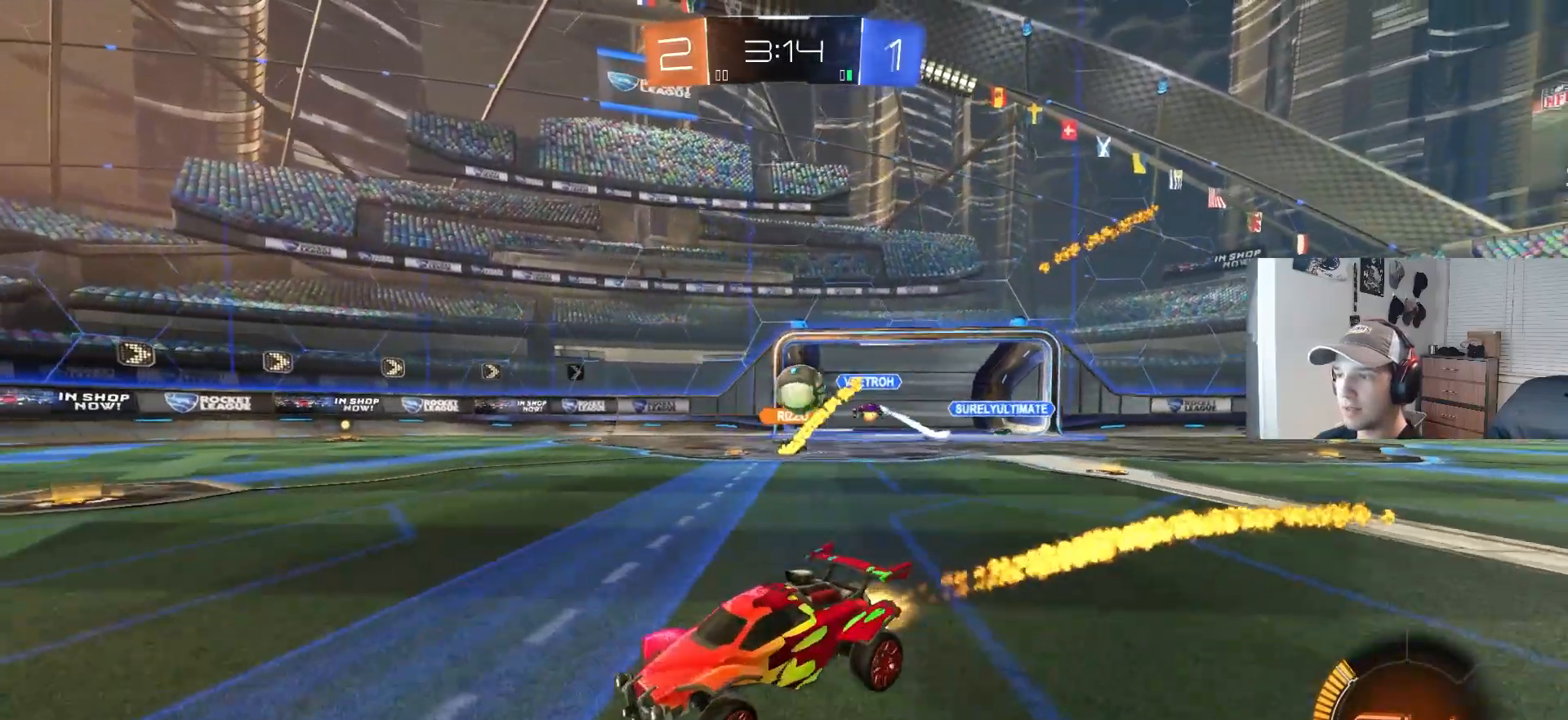
{"buttons": ["R2"], "left_stick": "center", "right_stick": "center", "events": [[50, "left_stick", "center"], [167, "left_stick", "right"], [333, "left_stick", "center"], [450, "CIRCLE", "up"]]}
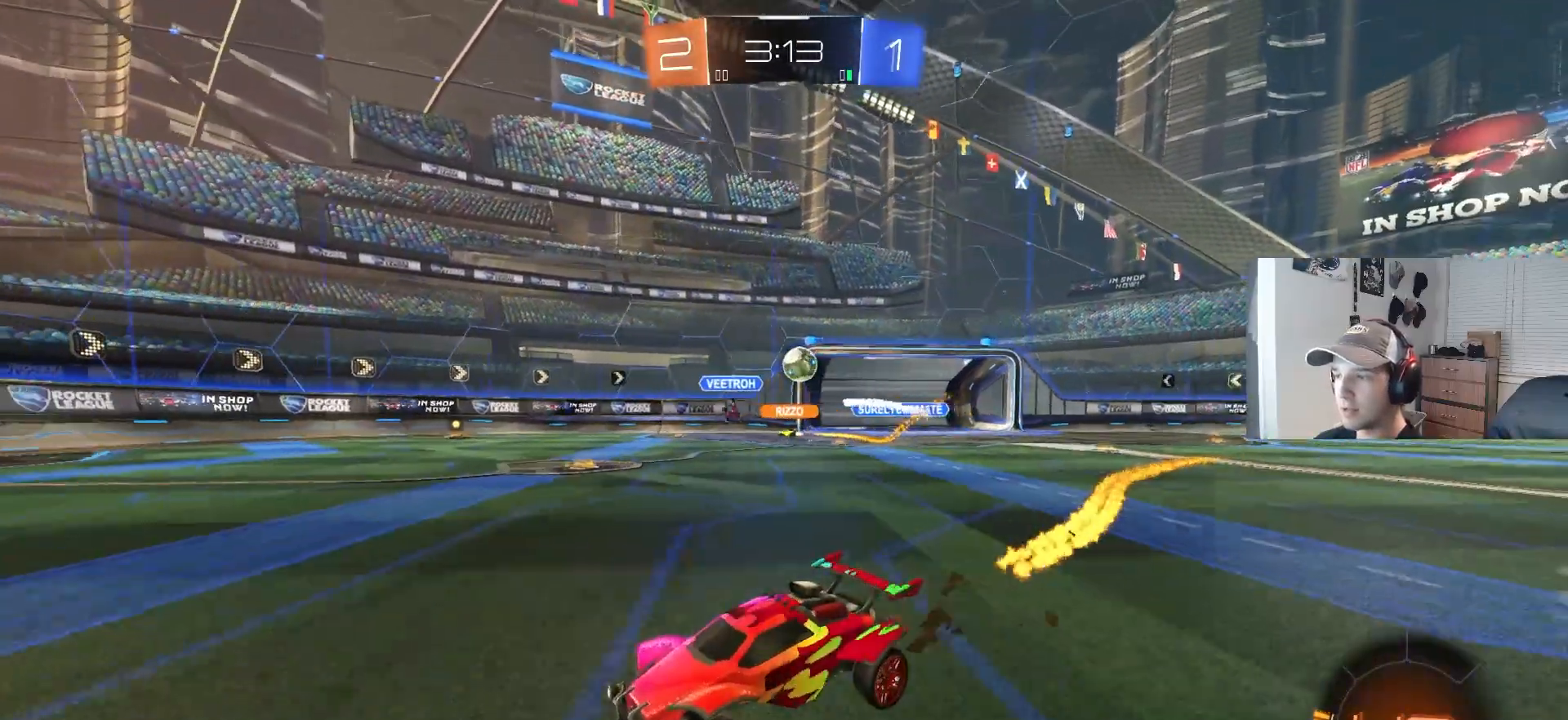
{"buttons": ["CIRCLE", "R2"], "left_stick": "right", "right_stick": "center", "events": [[267, "left_stick", "down-left"], [417, "CIRCLE", "down"], [417, "left_stick", "center"], [500, "left_stick", "right"]]}
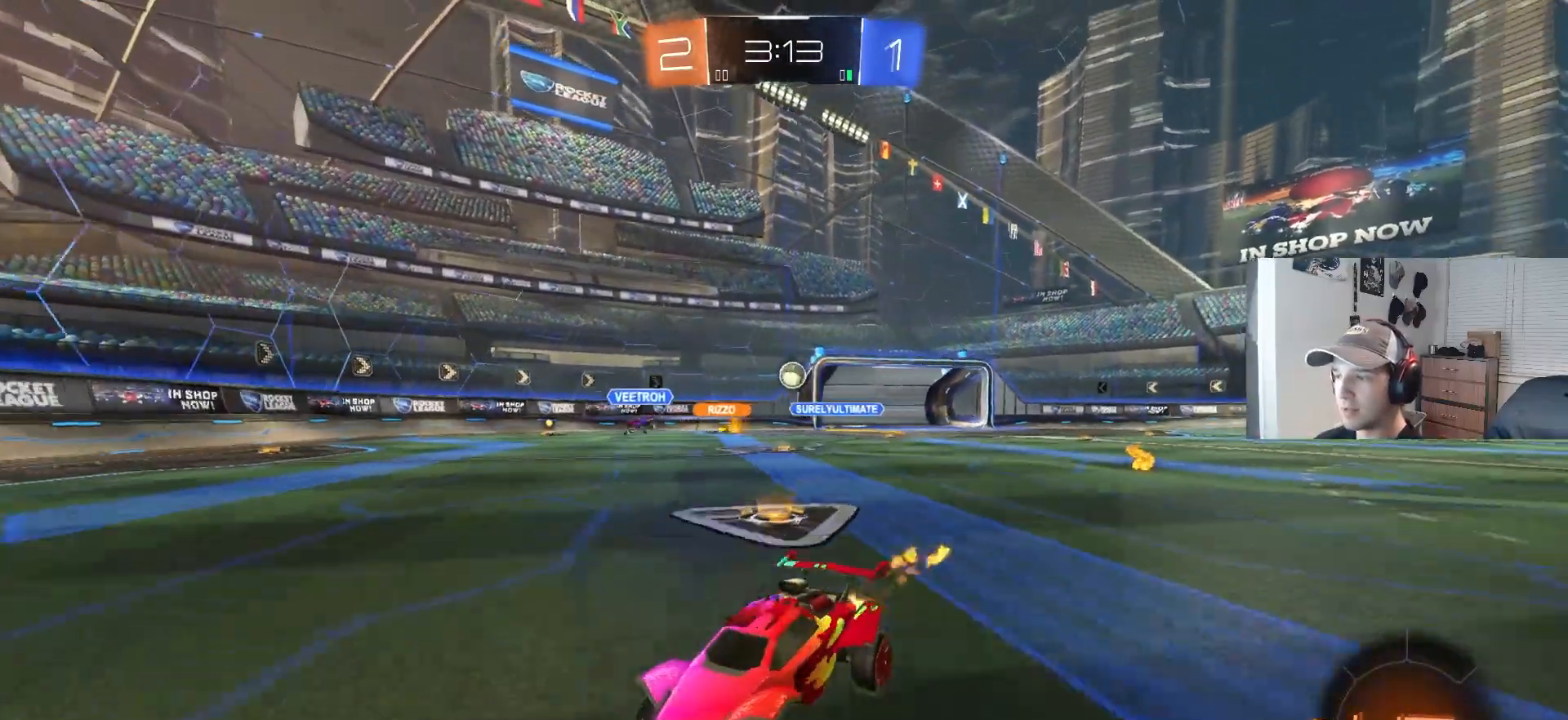
{"buttons": ["L1", "R2"], "left_stick": "down-right", "right_stick": "center", "events": [[117, "left_stick", "center"], [167, "CIRCLE", "up"], [317, "L1", "down"], [317, "left_stick", "down-right"]]}
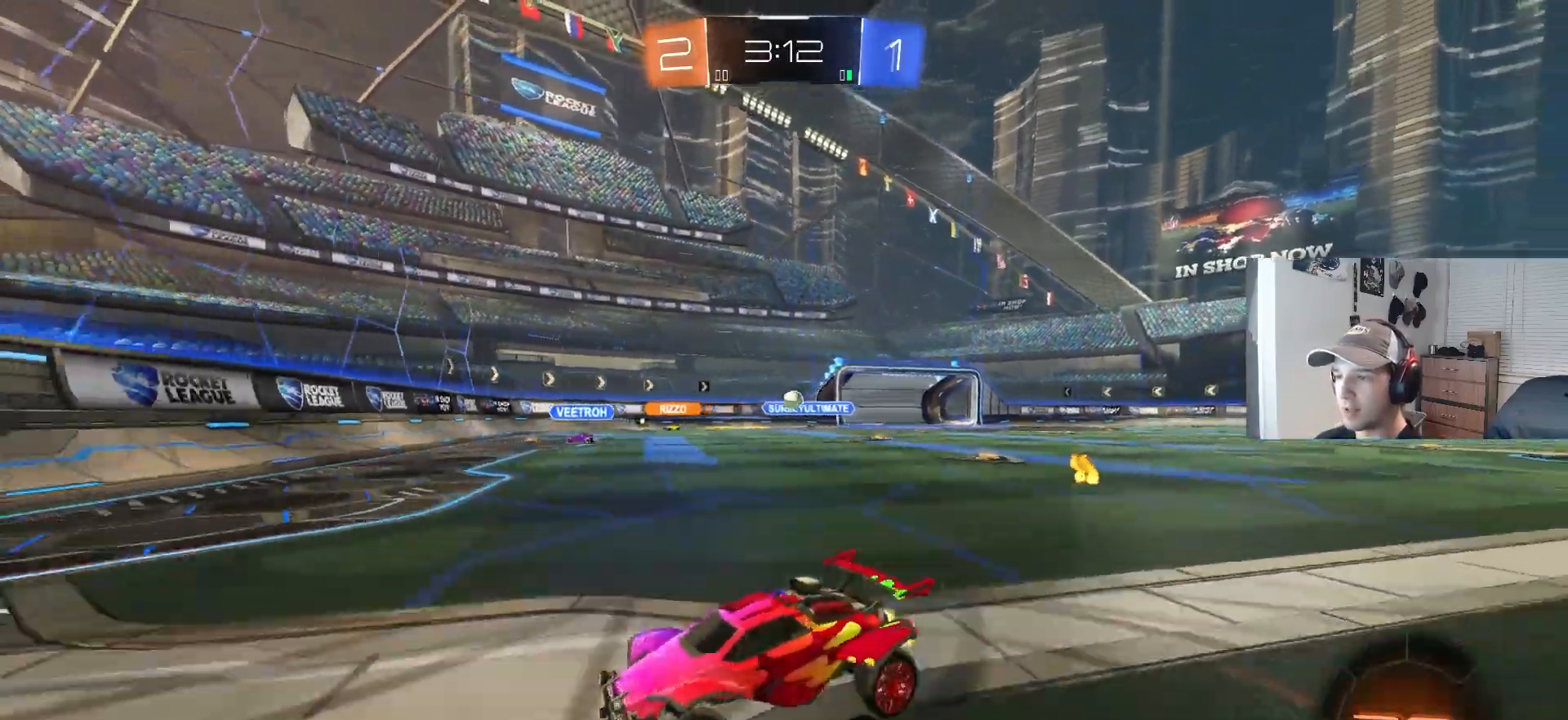
{"buttons": ["R2"], "left_stick": "center", "right_stick": "center", "events": [[83, "L1", "up"], [450, "left_stick", "center"]]}
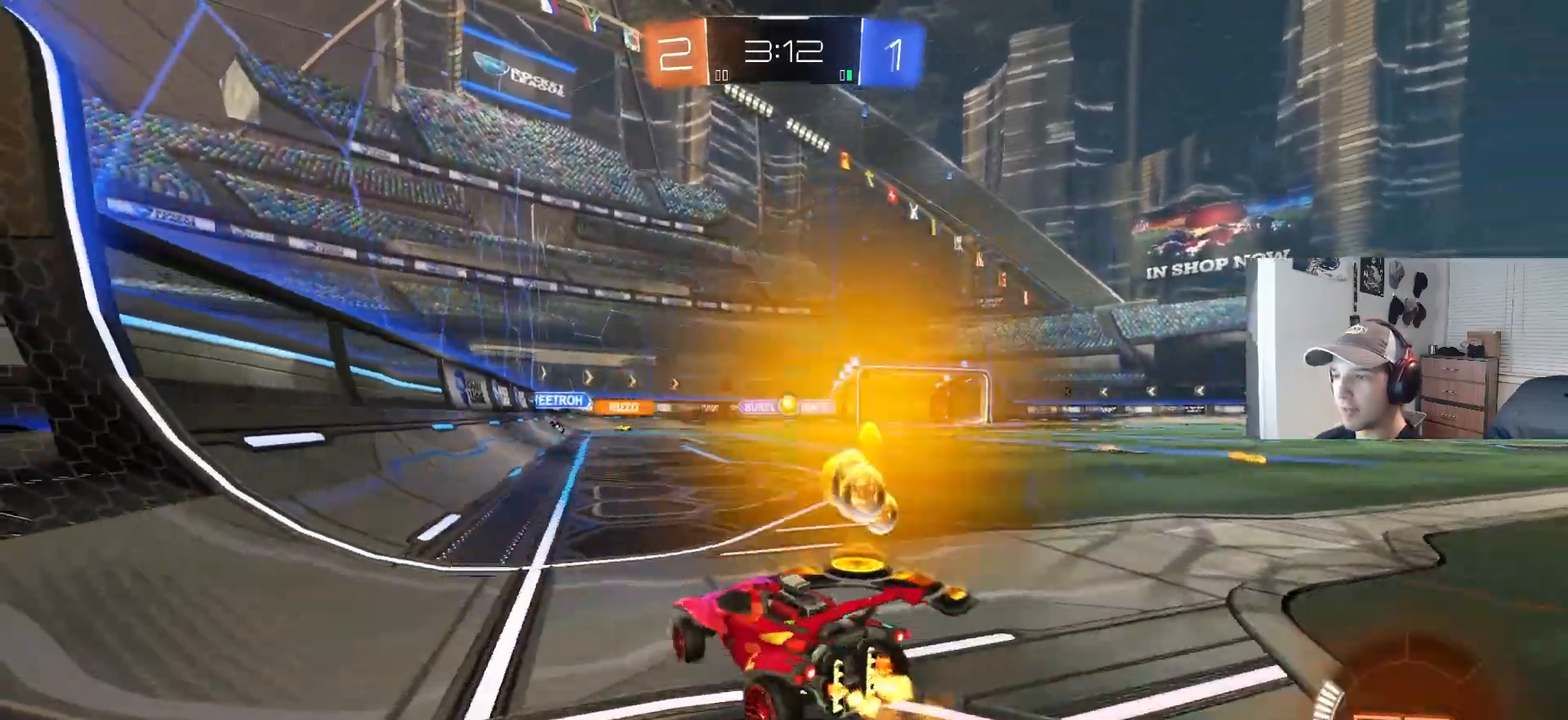
{"buttons": ["L2", "R2"], "left_stick": "right", "right_stick": "center", "events": [[150, "R2", "up"], [283, "left_stick", "down-right"], [333, "L2", "down"], [367, "left_stick", "right"], [483, "R2", "down"]]}
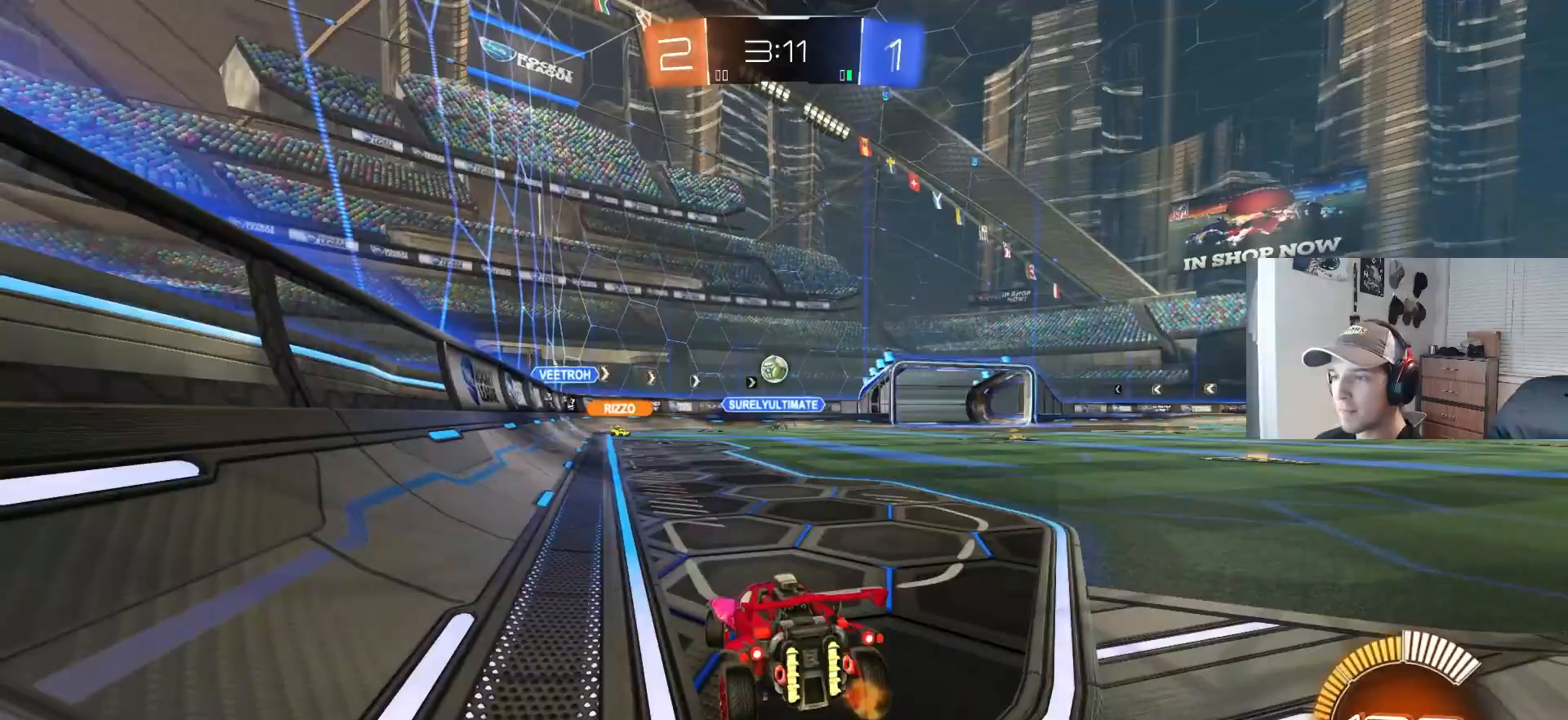
{"buttons": ["L2"], "left_stick": "center", "right_stick": "center", "events": [[50, "L2", "up"], [233, "R2", "up"], [267, "left_stick", "down-right"], [417, "left_stick", "center"], [450, "L2", "down"]]}
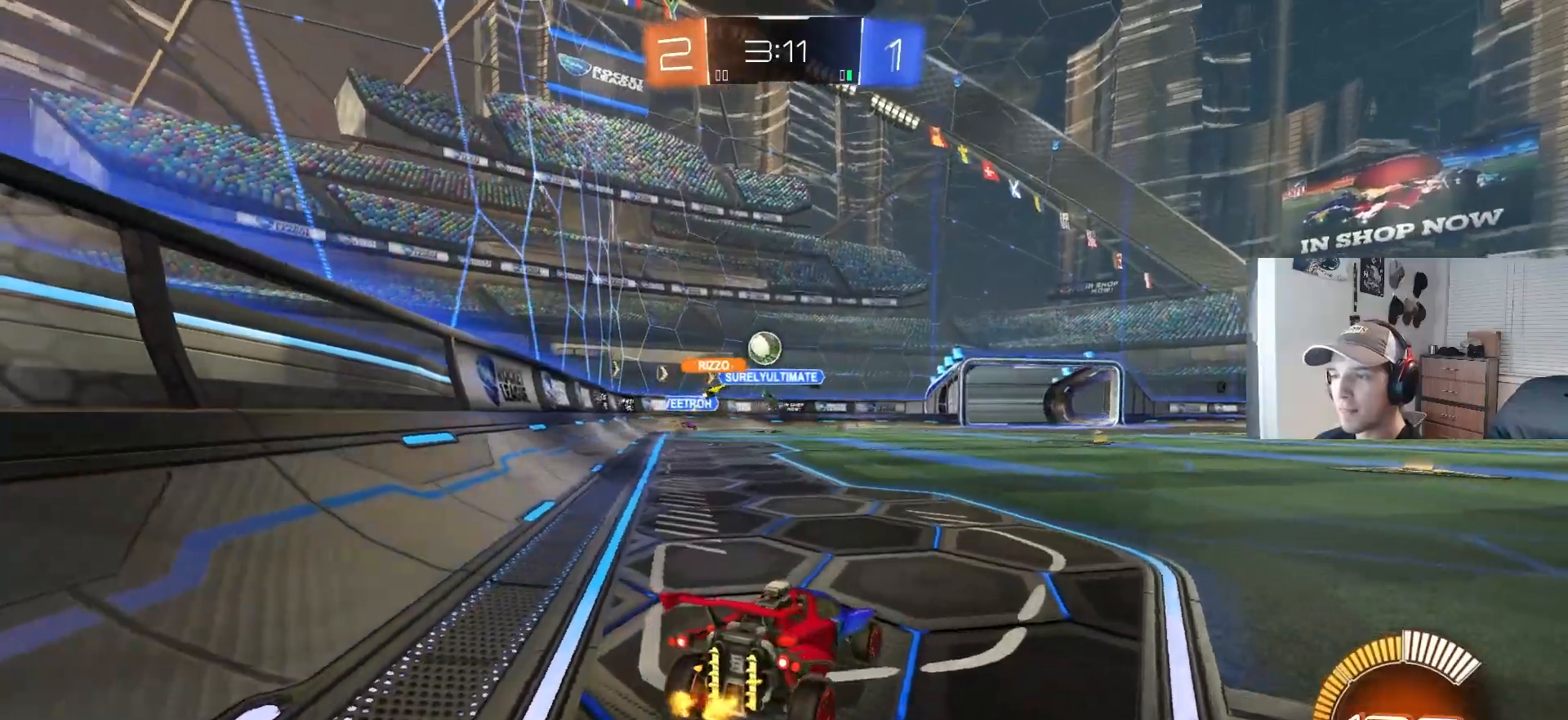
{"buttons": ["CIRCLE", "R2"], "left_stick": "center", "right_stick": "center", "events": [[100, "L2", "up"], [117, "R2", "down"], [167, "left_stick", "right"], [250, "CIRCLE", "down"], [317, "left_stick", "center"], [367, "left_stick", "left"], [467, "left_stick", "center"]]}
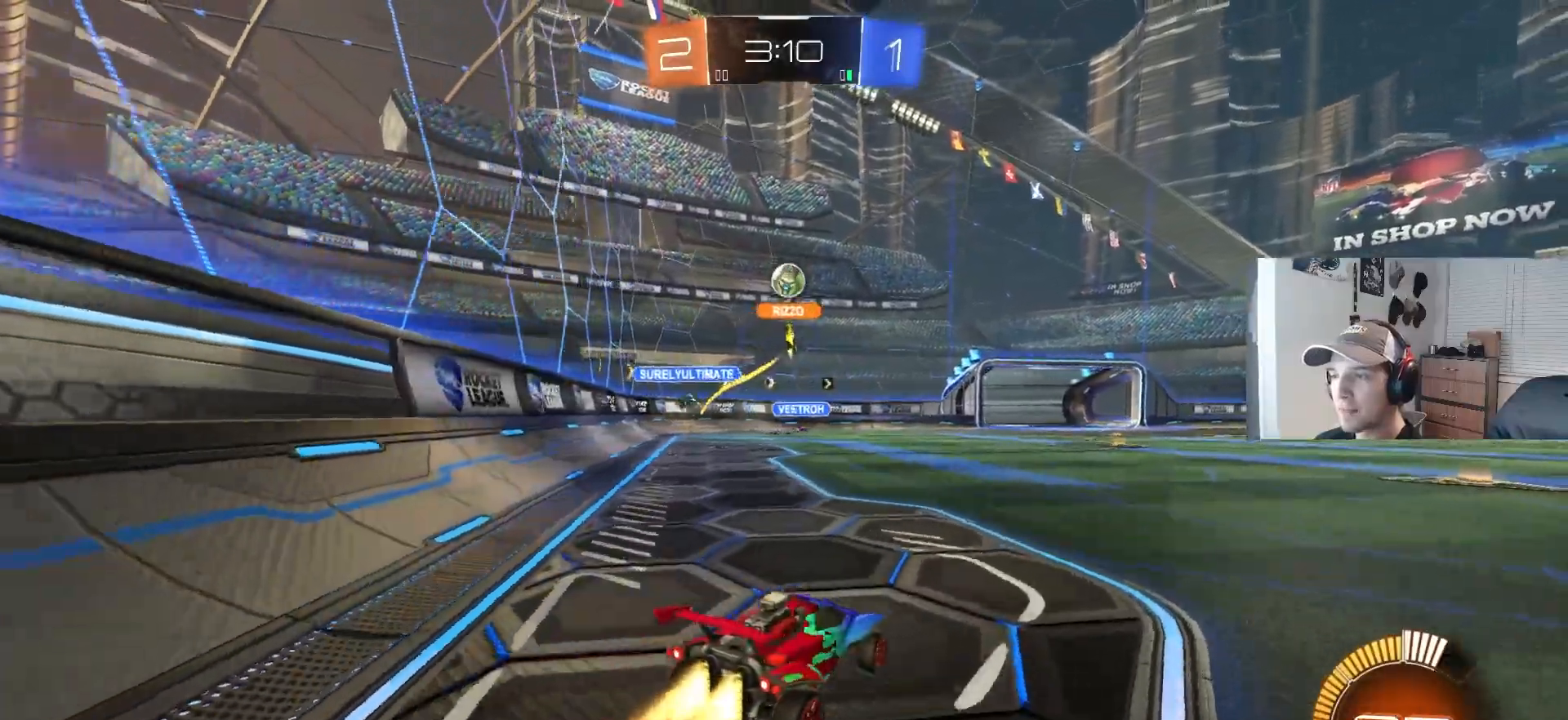
{"buttons": ["CROSS", "CIRCLE", "R2"], "left_stick": "center", "right_stick": "center", "events": [[33, "left_stick", "left"], [117, "CIRCLE", "up"], [150, "left_stick", "center"], [217, "CIRCLE", "down"], [217, "left_stick", "down"], [233, "CROSS", "down"], [433, "CROSS", "up"], [483, "CROSS", "down"], [483, "left_stick", "center"]]}
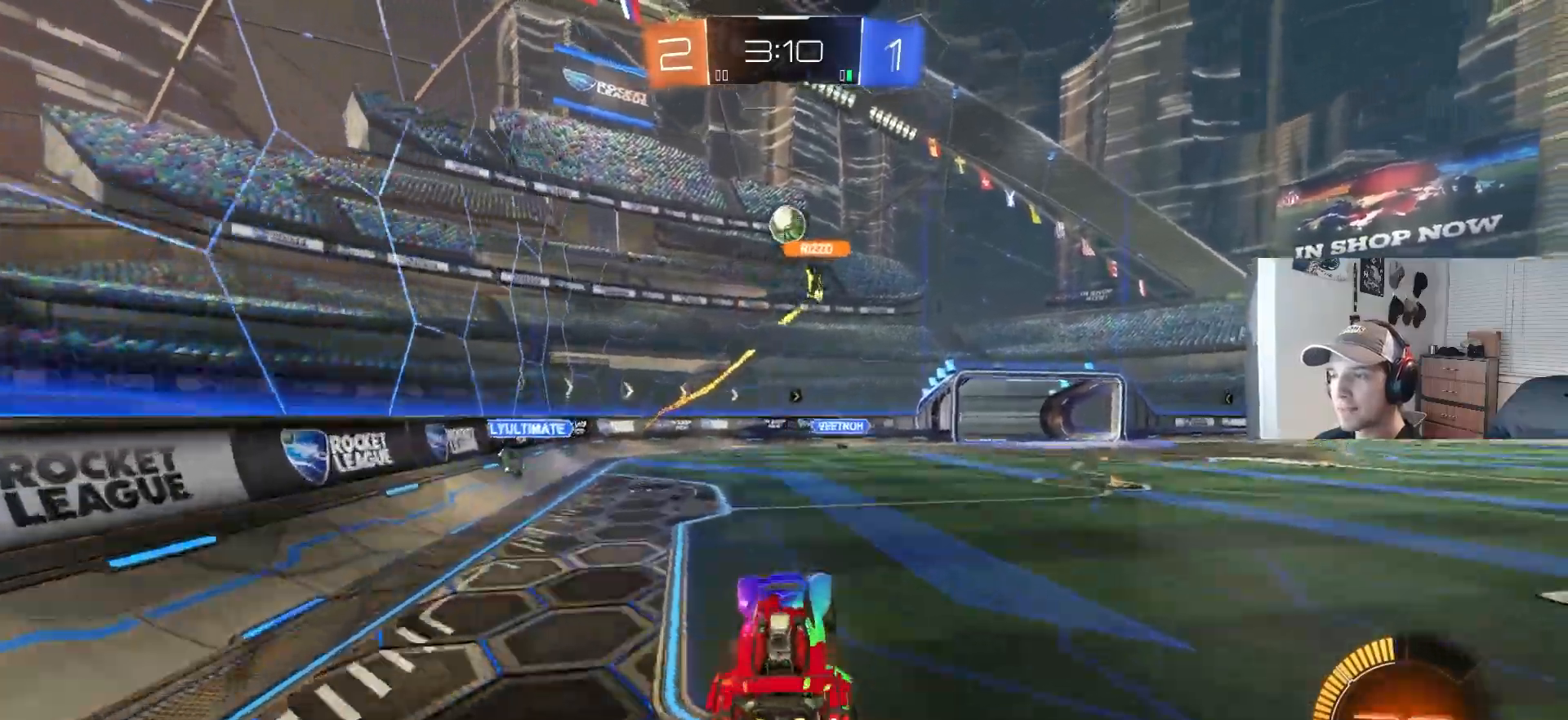
{"buttons": ["CIRCLE", "R1", "R2"], "left_stick": "down", "right_stick": "center", "events": [[17, "R1", "down"], [83, "left_stick", "down"], [150, "CROSS", "up"], [150, "left_stick", "right"], [250, "left_stick", "up"], [400, "left_stick", "up-right"], [483, "left_stick", "down"]]}
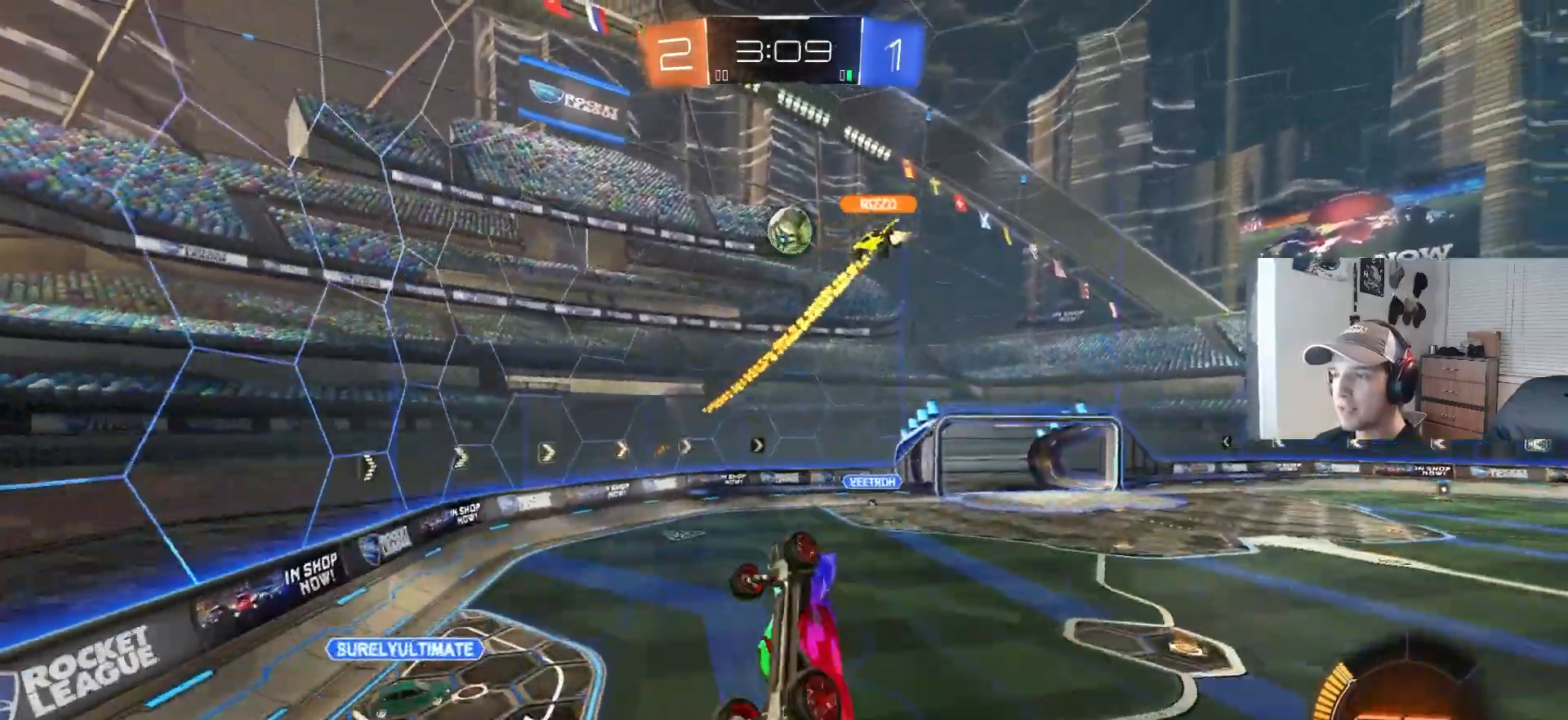
{"buttons": ["CIRCLE", "R2"], "left_stick": "down", "right_stick": "center", "events": [[50, "left_stick", "left"], [167, "left_stick", "up"], [350, "left_stick", "up-right"], [450, "left_stick", "down"], [500, "R1", "up"]]}
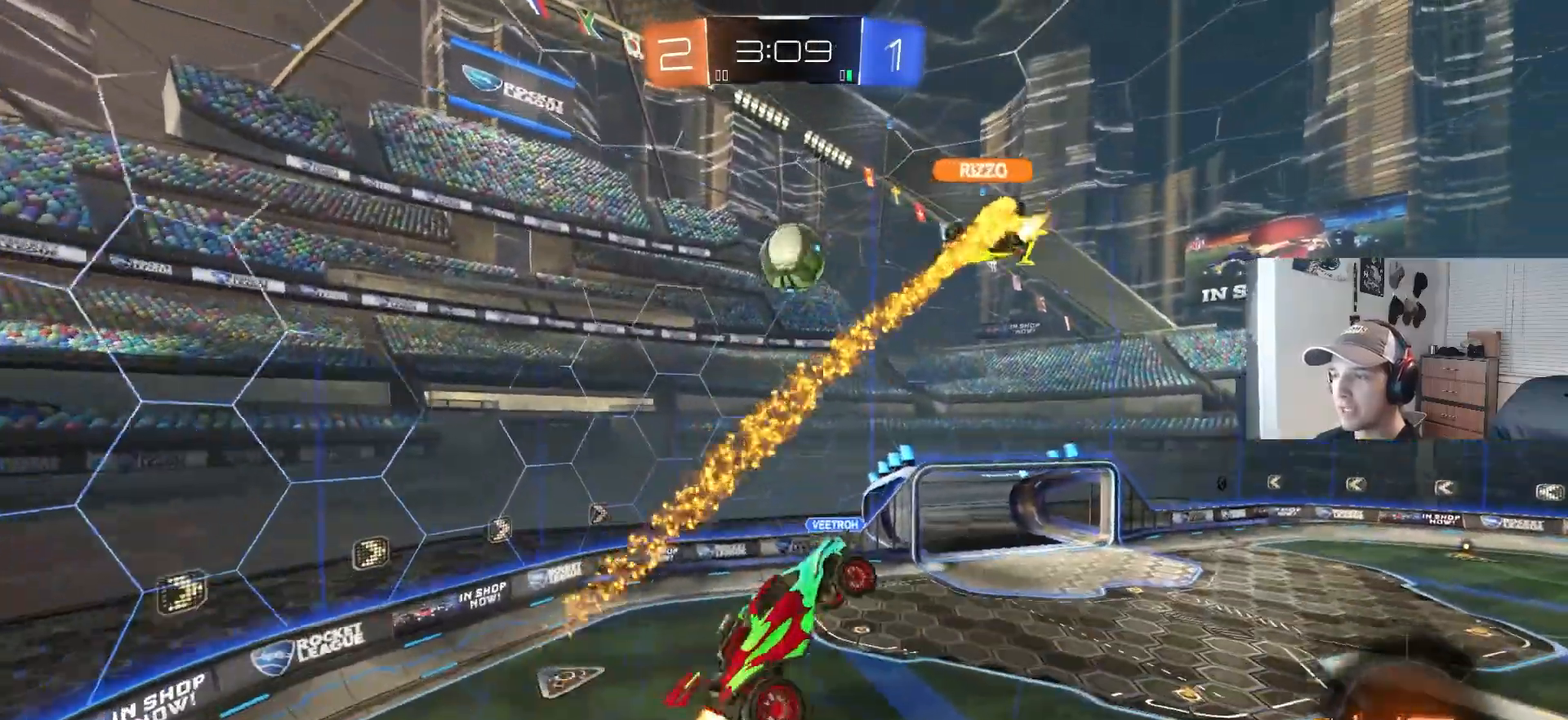
{"buttons": ["CIRCLE", "R2"], "left_stick": "up", "right_stick": "center", "events": [[100, "left_stick", "center"], [167, "left_stick", "down-left"], [250, "left_stick", "left"], [483, "left_stick", "up"]]}
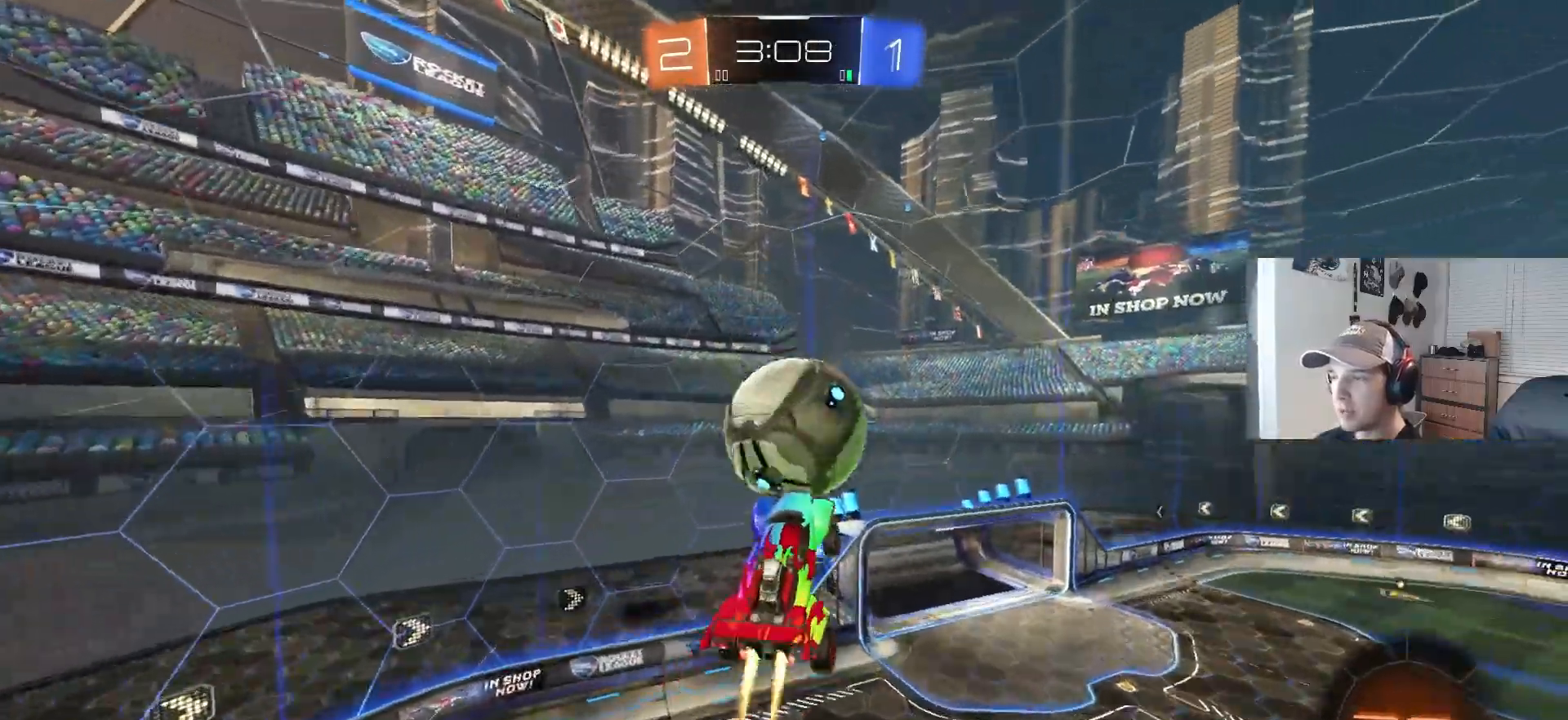
{"buttons": ["CIRCLE", "R2"], "left_stick": "down-right", "right_stick": "center", "events": [[33, "R1", "down"], [133, "left_stick", "up-right"], [250, "left_stick", "right"], [267, "L3", "down"], [350, "left_stick", "down-right"], [417, "L3", "up"], [467, "R1", "up"]]}
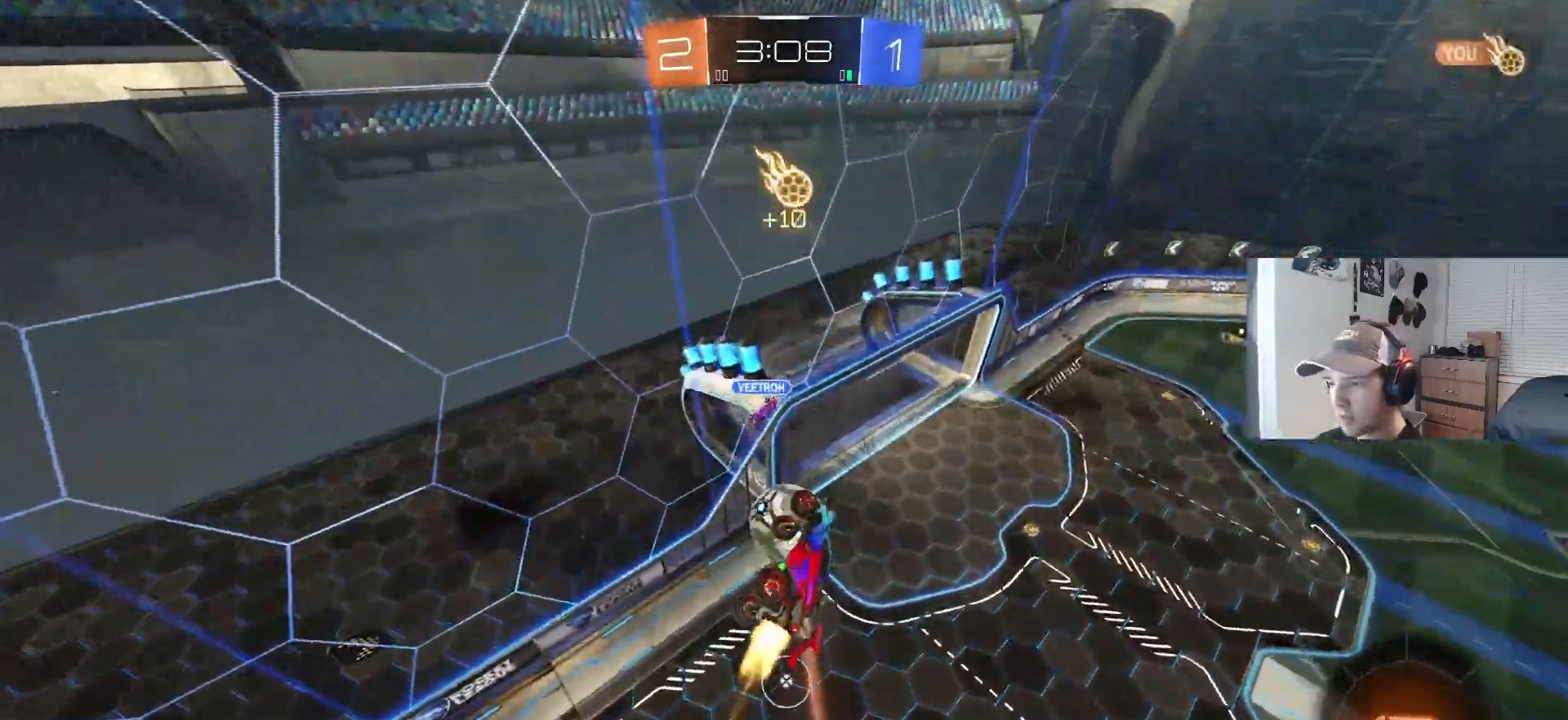
{"buttons": ["R2"], "left_stick": "right", "right_stick": "center", "events": [[33, "left_stick", "down-left"], [67, "L1", "down"], [167, "left_stick", "up-left"], [267, "L1", "up"], [300, "left_stick", "center"], [367, "left_stick", "up-right"], [483, "CIRCLE", "up"], [500, "left_stick", "right"]]}
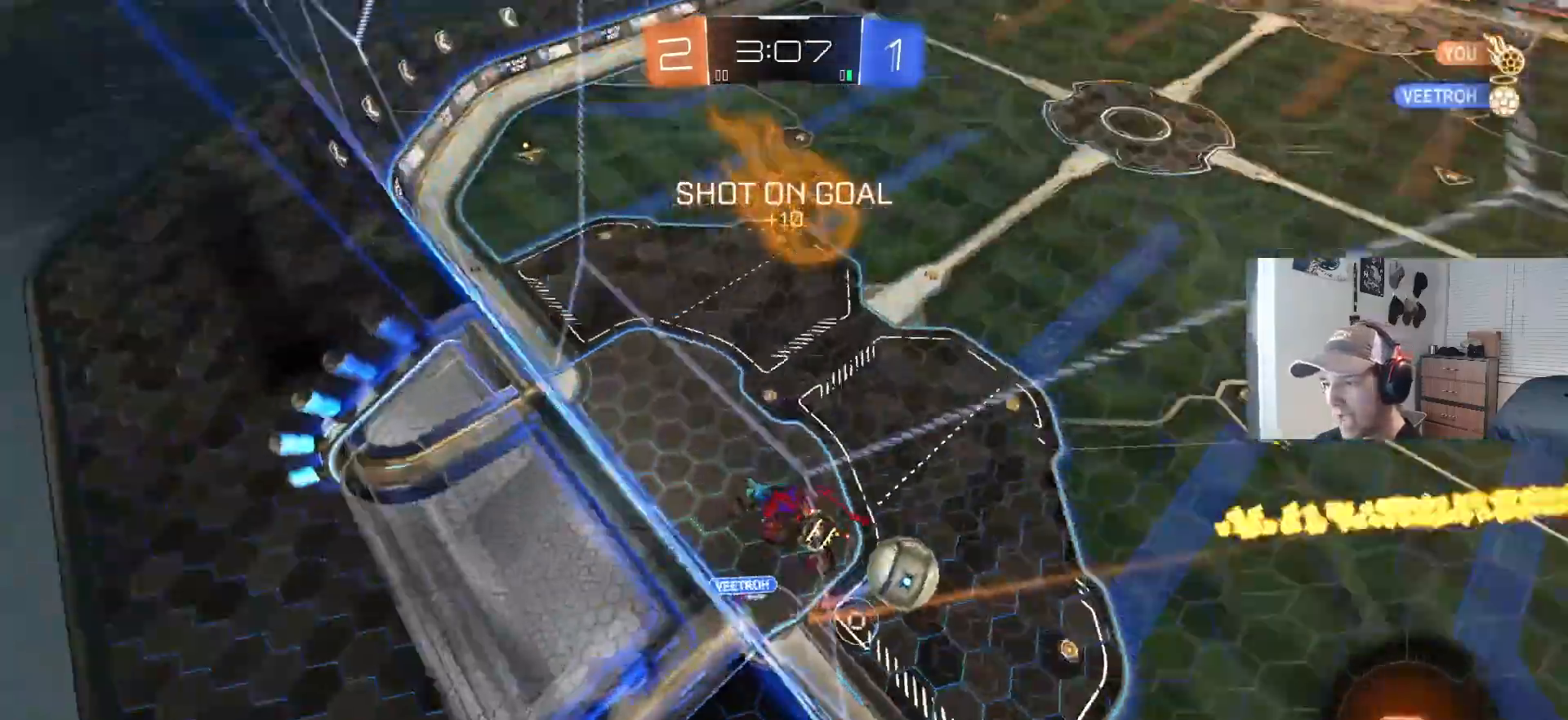
{"buttons": ["CIRCLE", "R2"], "left_stick": "down", "right_stick": "center", "events": [[150, "CROSS", "down"], [217, "left_stick", "down"], [317, "CIRCLE", "down"], [383, "CROSS", "up"]]}
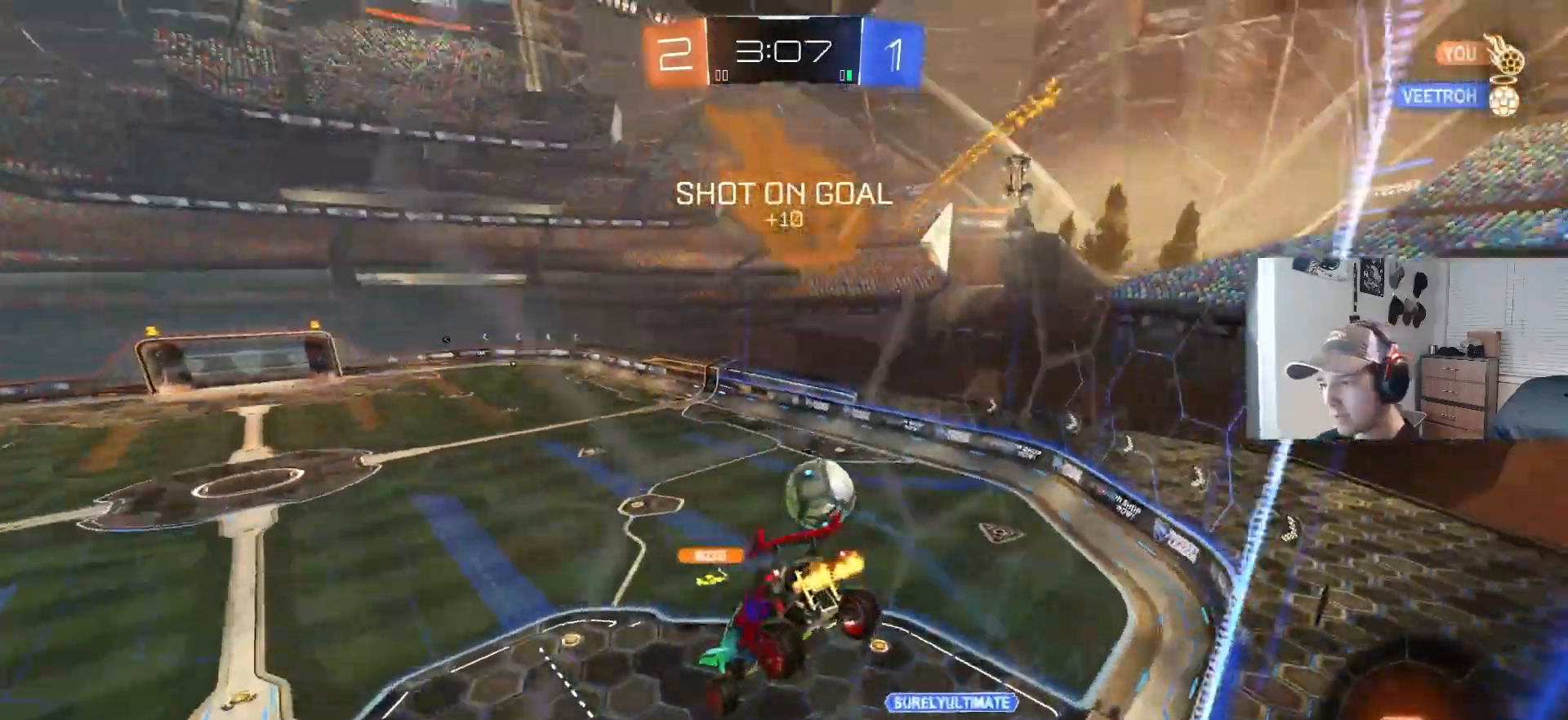
{"buttons": ["R2"], "left_stick": "center", "right_stick": "center", "events": [[67, "CIRCLE", "up"], [100, "left_stick", "center"]]}
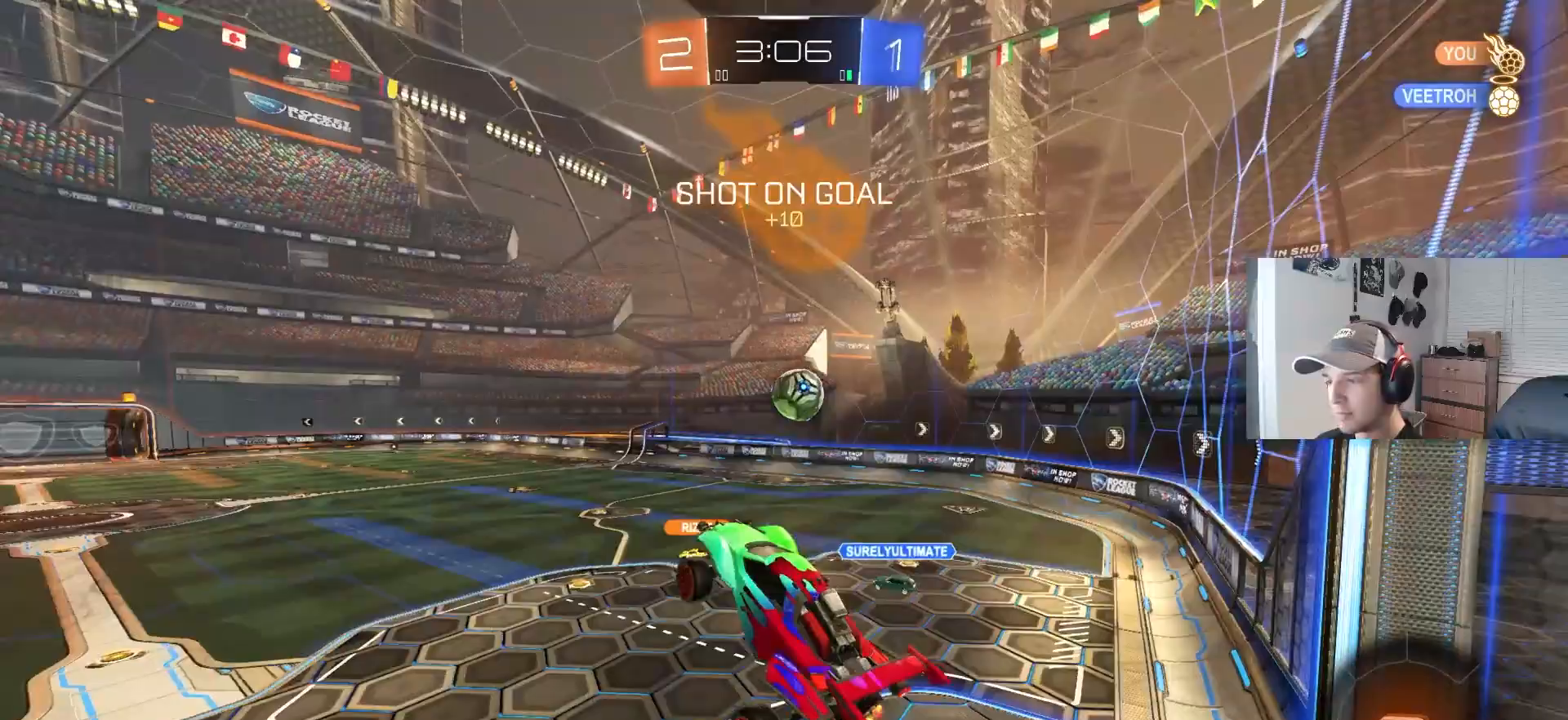
{"buttons": ["R2"], "left_stick": "center", "right_stick": "center", "events": [[117, "left_stick", "up"], [233, "CROSS", "down"], [383, "CROSS", "up"], [433, "left_stick", "center"]]}
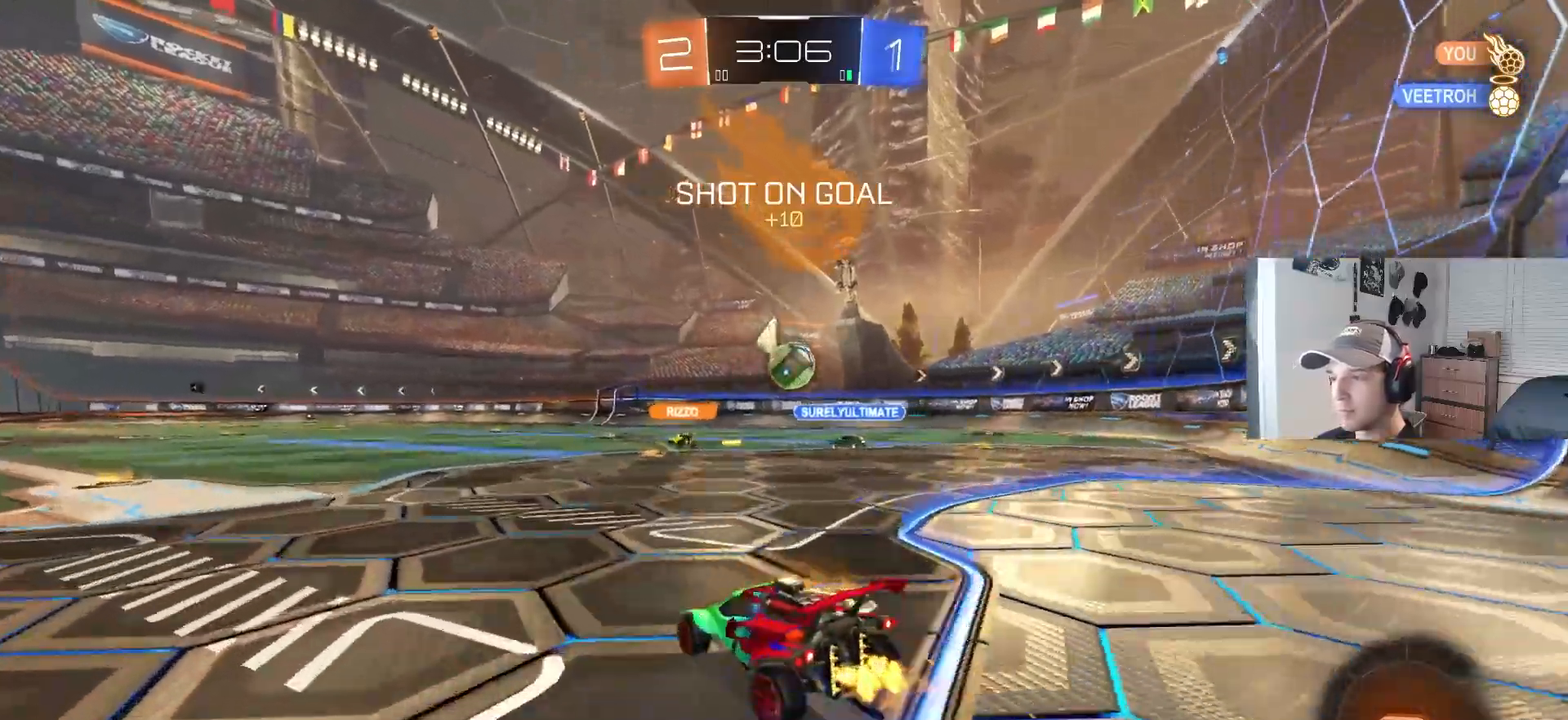
{"buttons": ["CIRCLE", "L1", "R2"], "left_stick": "down", "right_stick": "center", "events": [[67, "left_stick", "up-right"], [83, "CIRCLE", "down"], [100, "CROSS", "down"], [117, "left_stick", "up-left"], [133, "L1", "down"], [150, "CIRCLE", "up"], [150, "CROSS", "up"], [167, "left_stick", "left"], [200, "CIRCLE", "down"], [200, "CROSS", "down"], [367, "CROSS", "up"], [383, "left_stick", "down"]]}
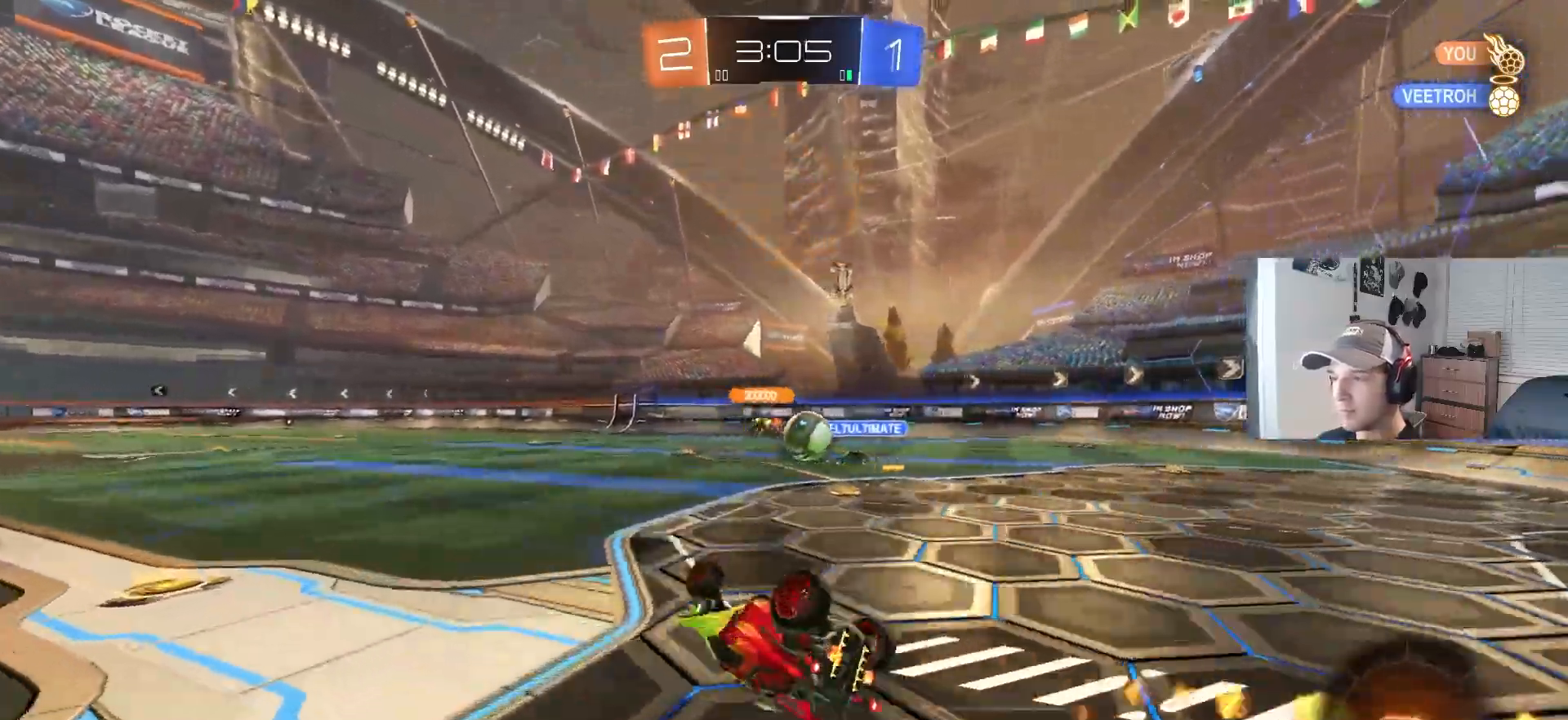
{"buttons": ["R2"], "left_stick": "center", "right_stick": "center", "events": [[117, "left_stick", "left"], [183, "left_stick", "down-left"], [300, "CIRCLE", "up"], [433, "L1", "up"], [500, "left_stick", "center"]]}
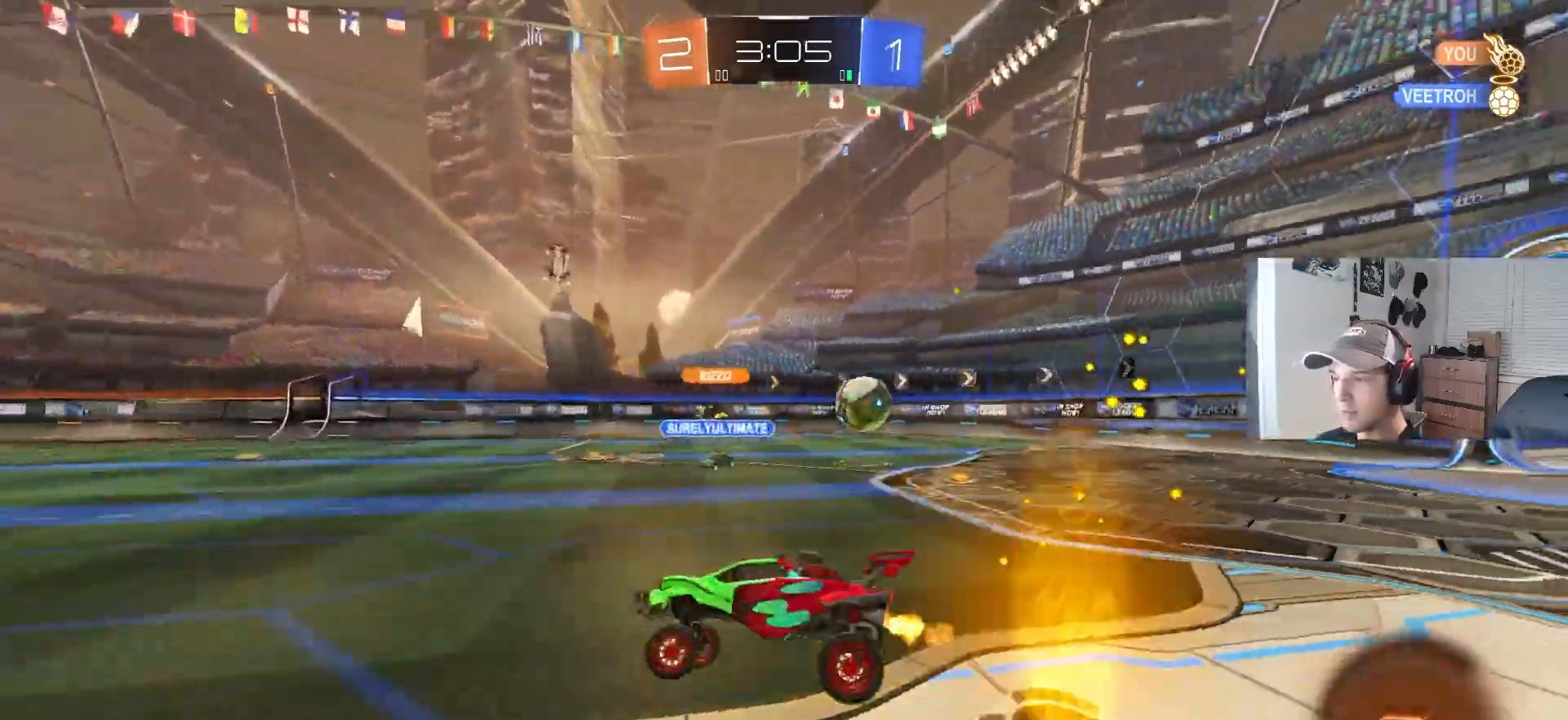
{"buttons": ["R2"], "left_stick": "down-left", "right_stick": "center", "events": [[467, "left_stick", "down-left"]]}
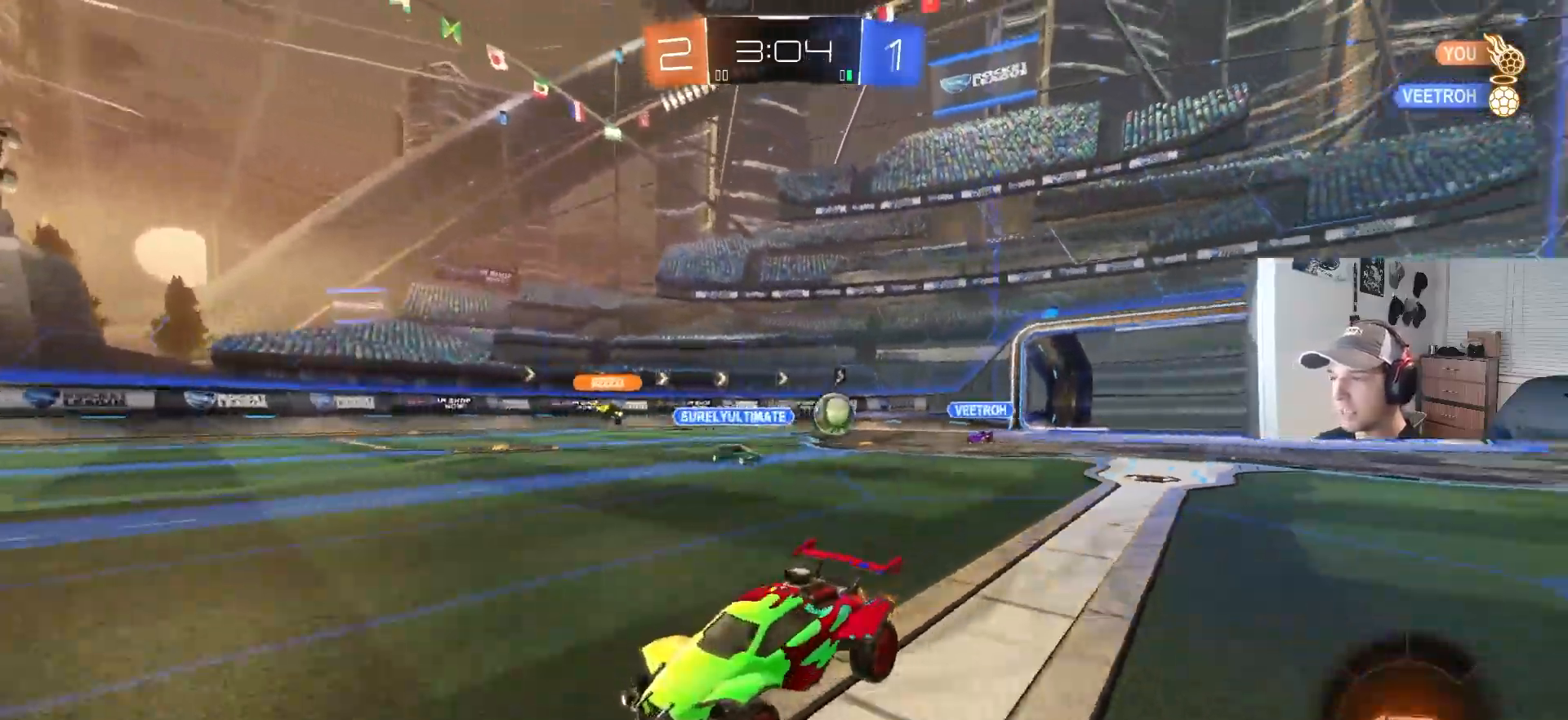
{"buttons": ["CROSS", "R2"], "left_stick": "right", "right_stick": "center", "events": [[117, "left_stick", "center"], [183, "left_stick", "right"], [300, "left_stick", "center"], [367, "left_stick", "right"], [483, "CROSS", "down"]]}
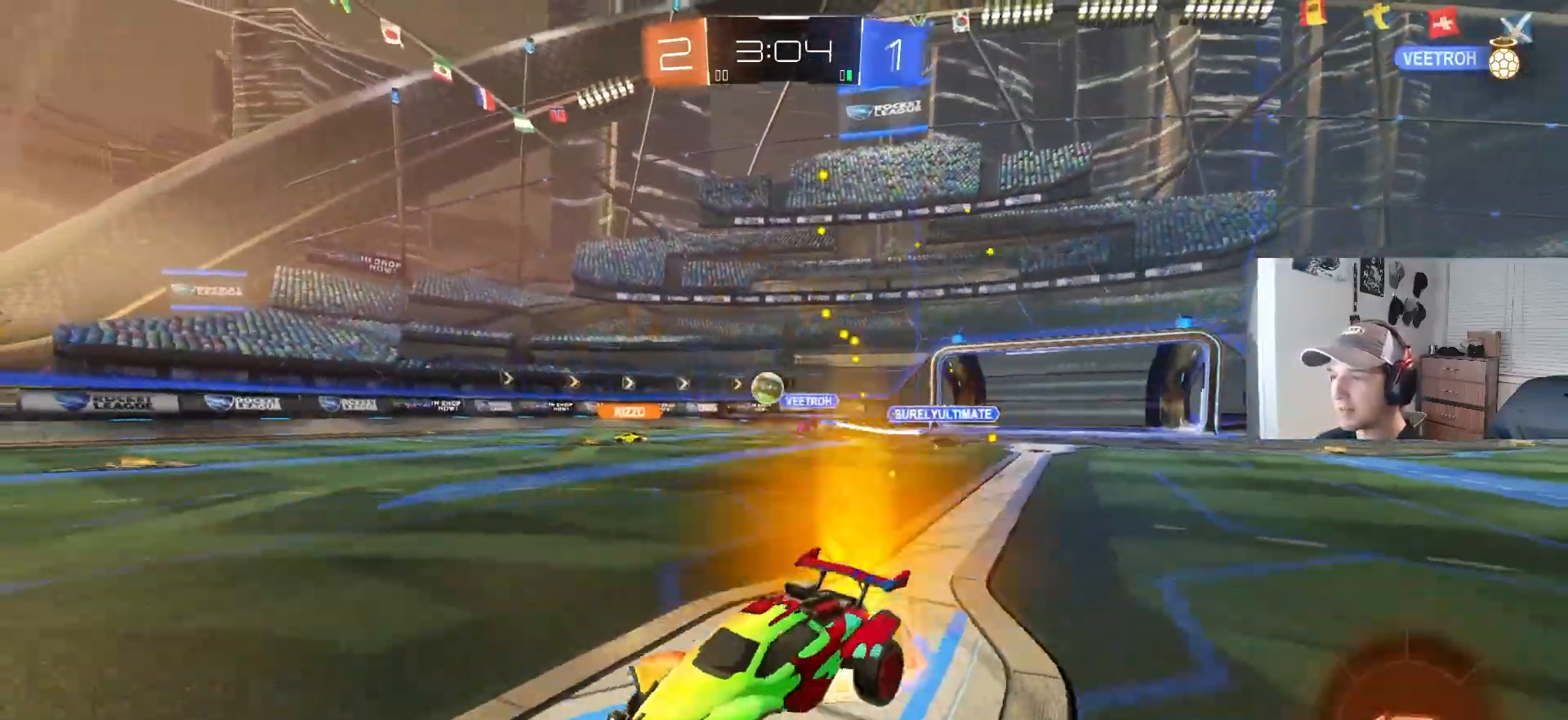
{"buttons": ["L1", "R2"], "left_stick": "down", "right_stick": "center", "events": [[17, "L1", "down"], [17, "left_stick", "up-right"], [67, "CROSS", "up"], [117, "CROSS", "down"], [150, "L3", "down"], [217, "left_stick", "down"], [267, "CROSS", "up"], [267, "L3", "up"]]}
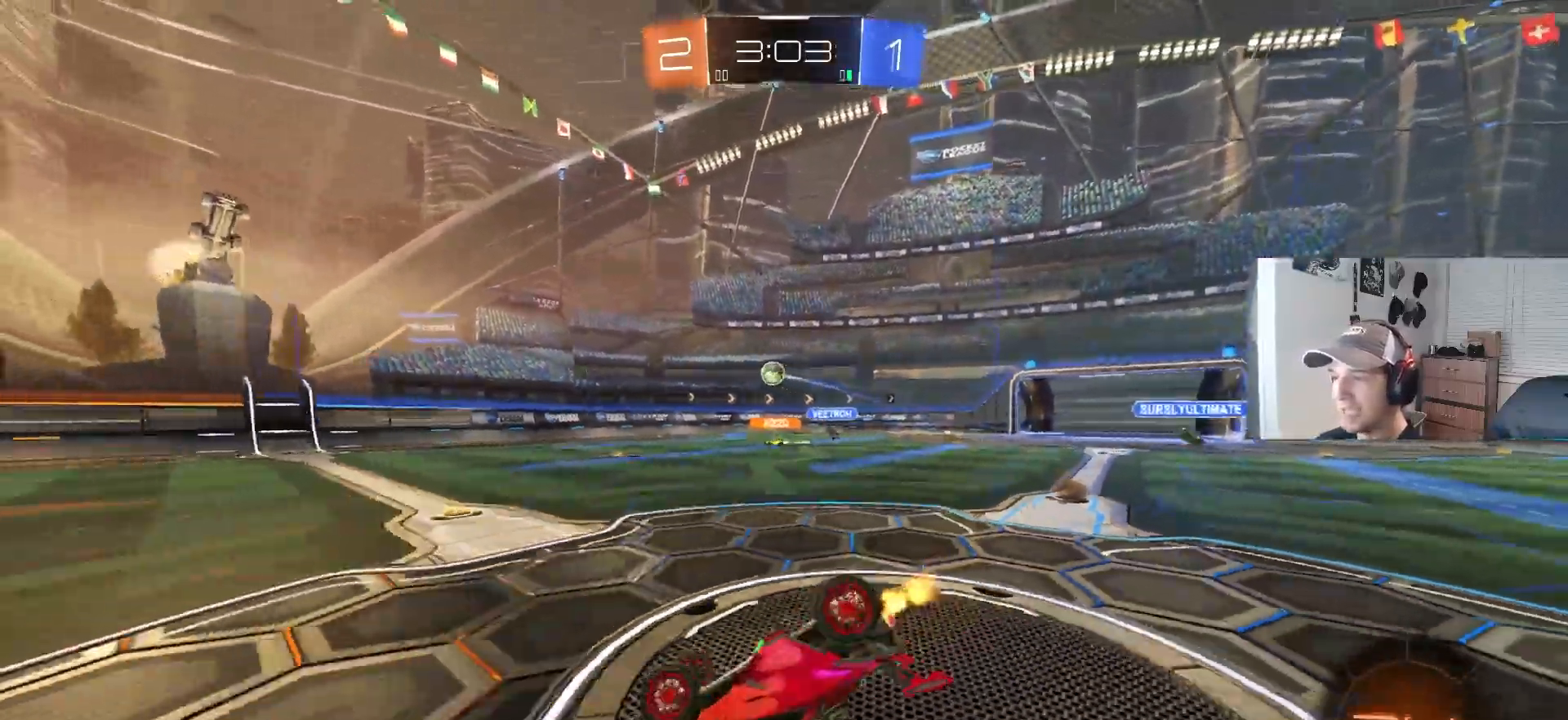
{"buttons": ["R2"], "left_stick": "center", "right_stick": "center", "events": [[33, "CIRCLE", "down"], [50, "TRIANGLE", "down"], [117, "left_stick", "left"], [167, "TRIANGLE", "up"], [167, "left_stick", "down-left"], [200, "CIRCLE", "up"], [367, "TRIANGLE", "down"], [417, "L1", "up"], [467, "TRIANGLE", "up"], [467, "left_stick", "center"]]}
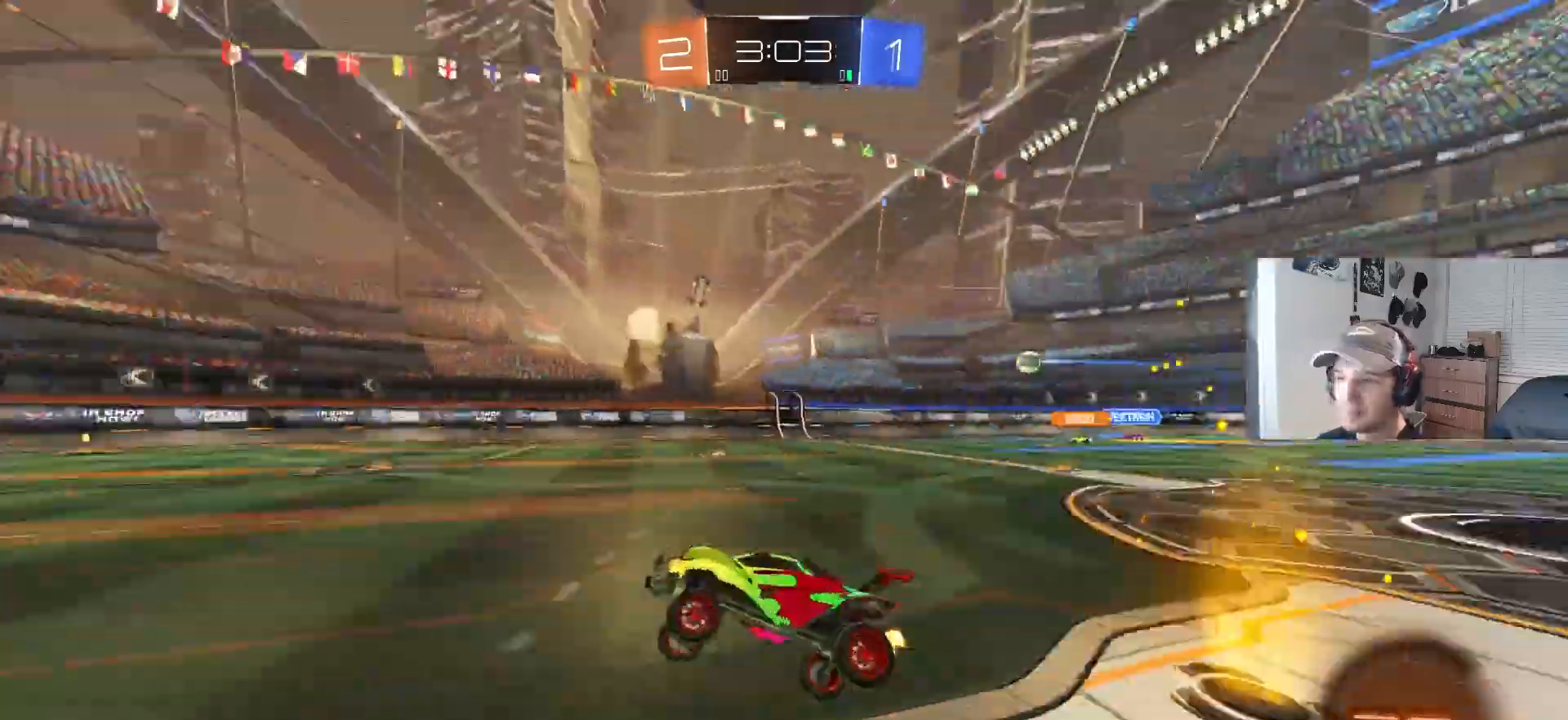
{"buttons": ["R2"], "left_stick": "left", "right_stick": "center", "events": [[400, "left_stick", "left"]]}
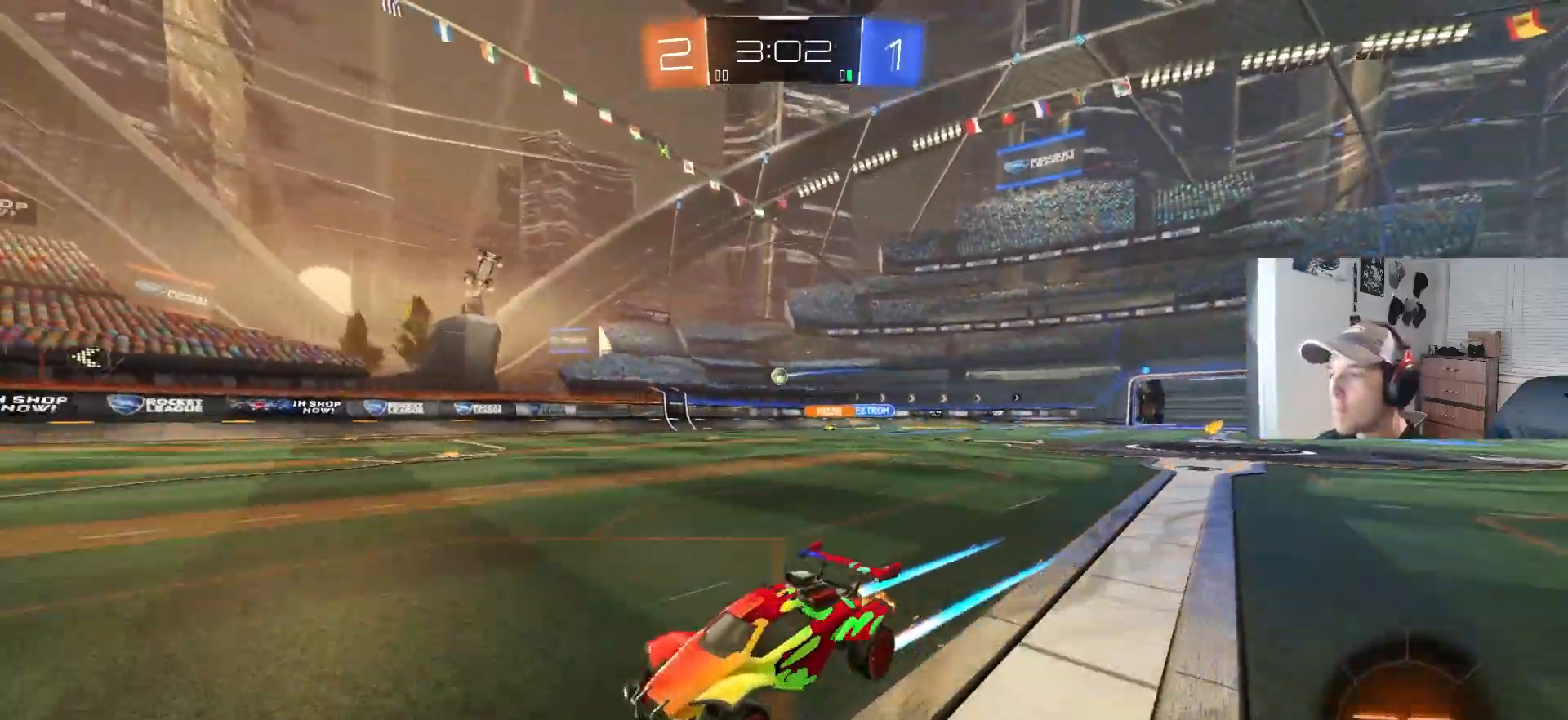
{"buttons": ["R2"], "left_stick": "right", "right_stick": "center", "events": [[17, "left_stick", "center"], [167, "left_stick", "down-left"], [283, "left_stick", "center"], [433, "left_stick", "right"]]}
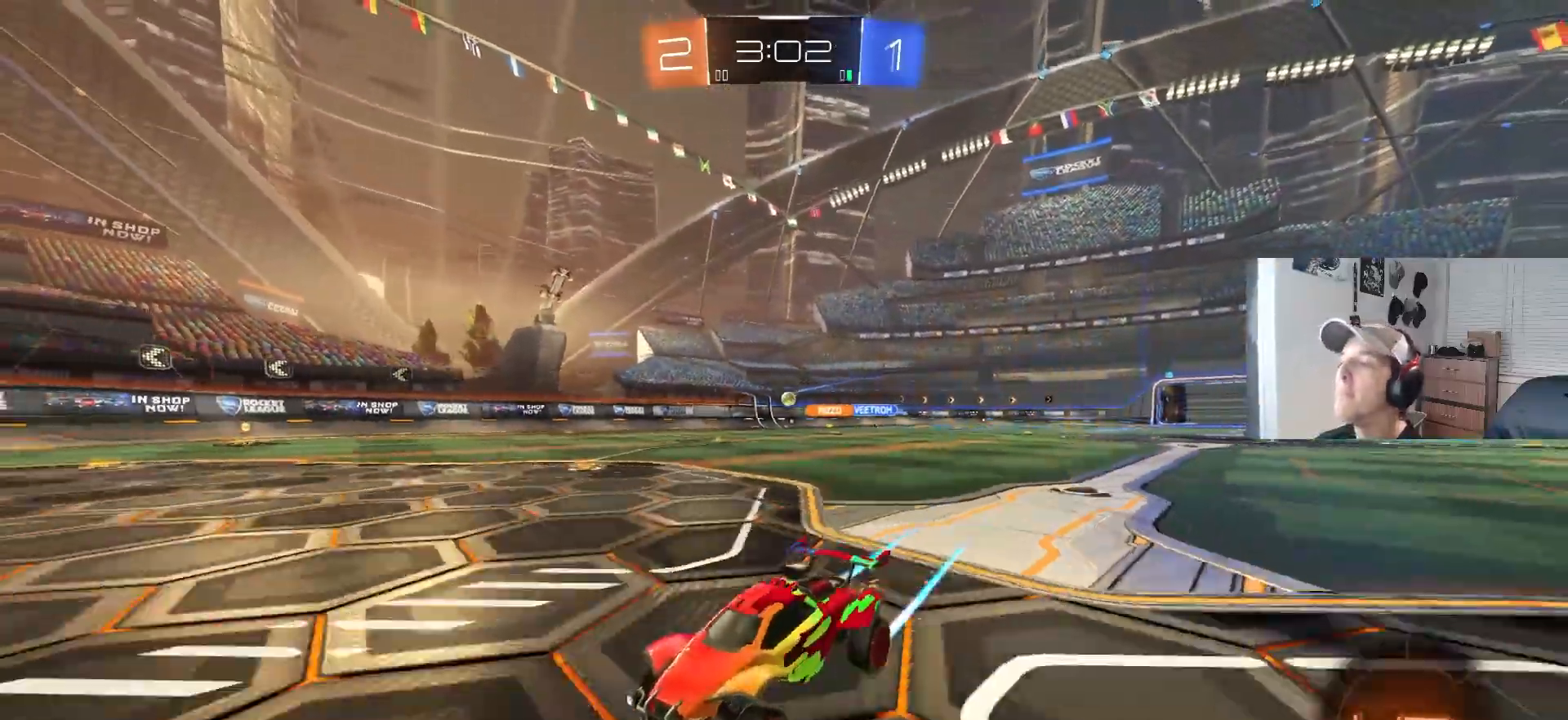
{"buttons": ["CIRCLE", "R2"], "left_stick": "right", "right_stick": "center", "events": [[17, "L1", "down"], [150, "L1", "up"], [317, "CIRCLE", "down"]]}